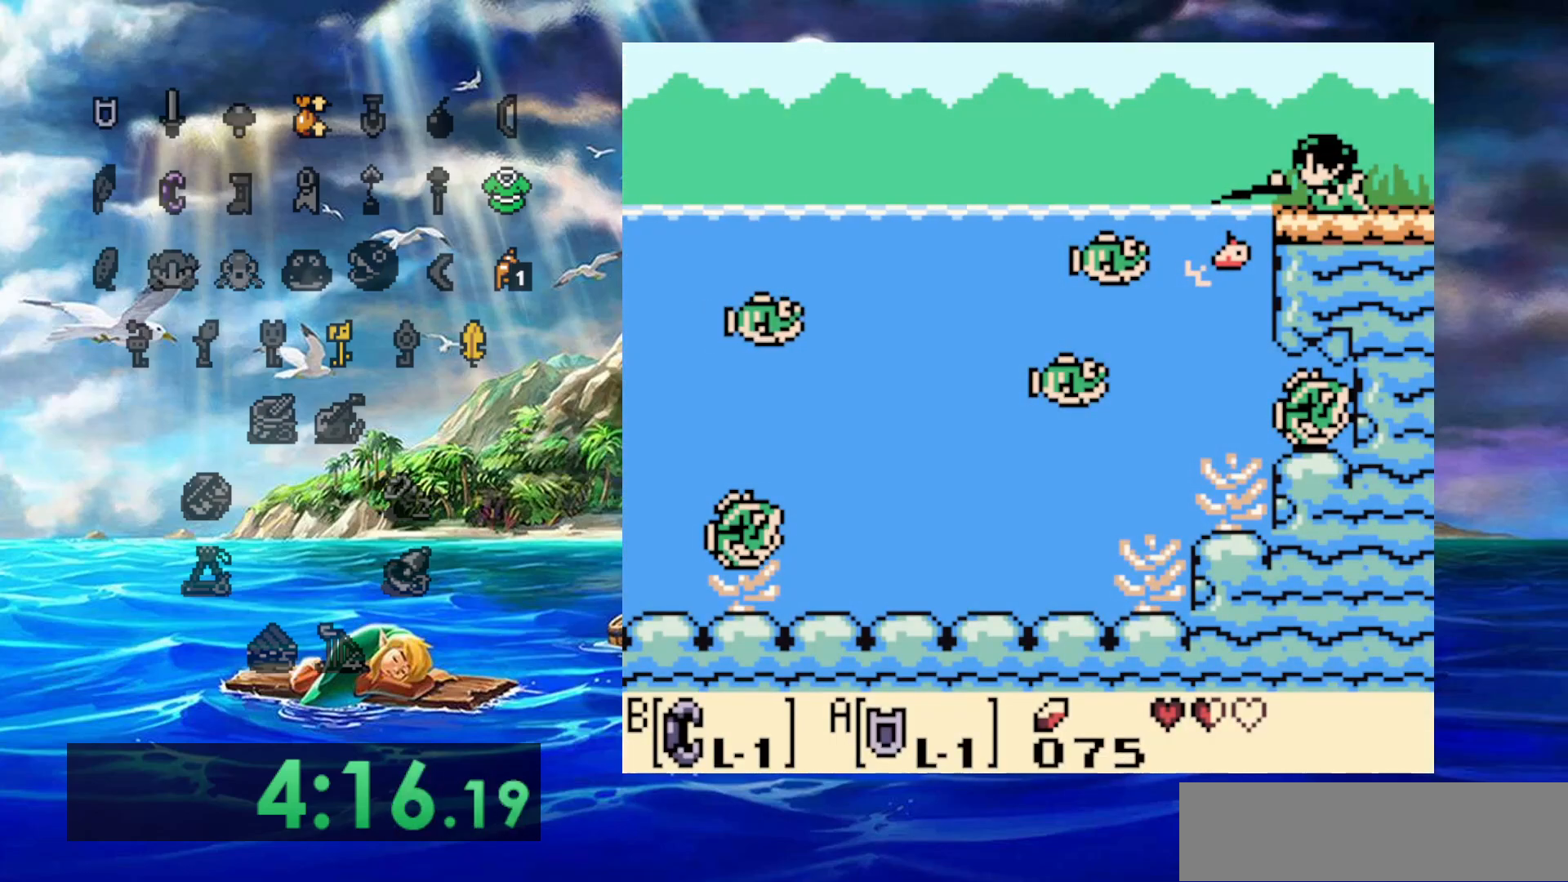
Gameplay with a controller (Nintendo layout); each line is a JSON object with the inputs held at the frame after it. "events" lists button and stick changes between this image and that frame as [ms after this image, input, new state], when the widget could be followed in between. Not read: DPAD_DOWN DPAD_LEFT DPAD_UP L3 R3.
{"buttons": ["A"], "events": []}
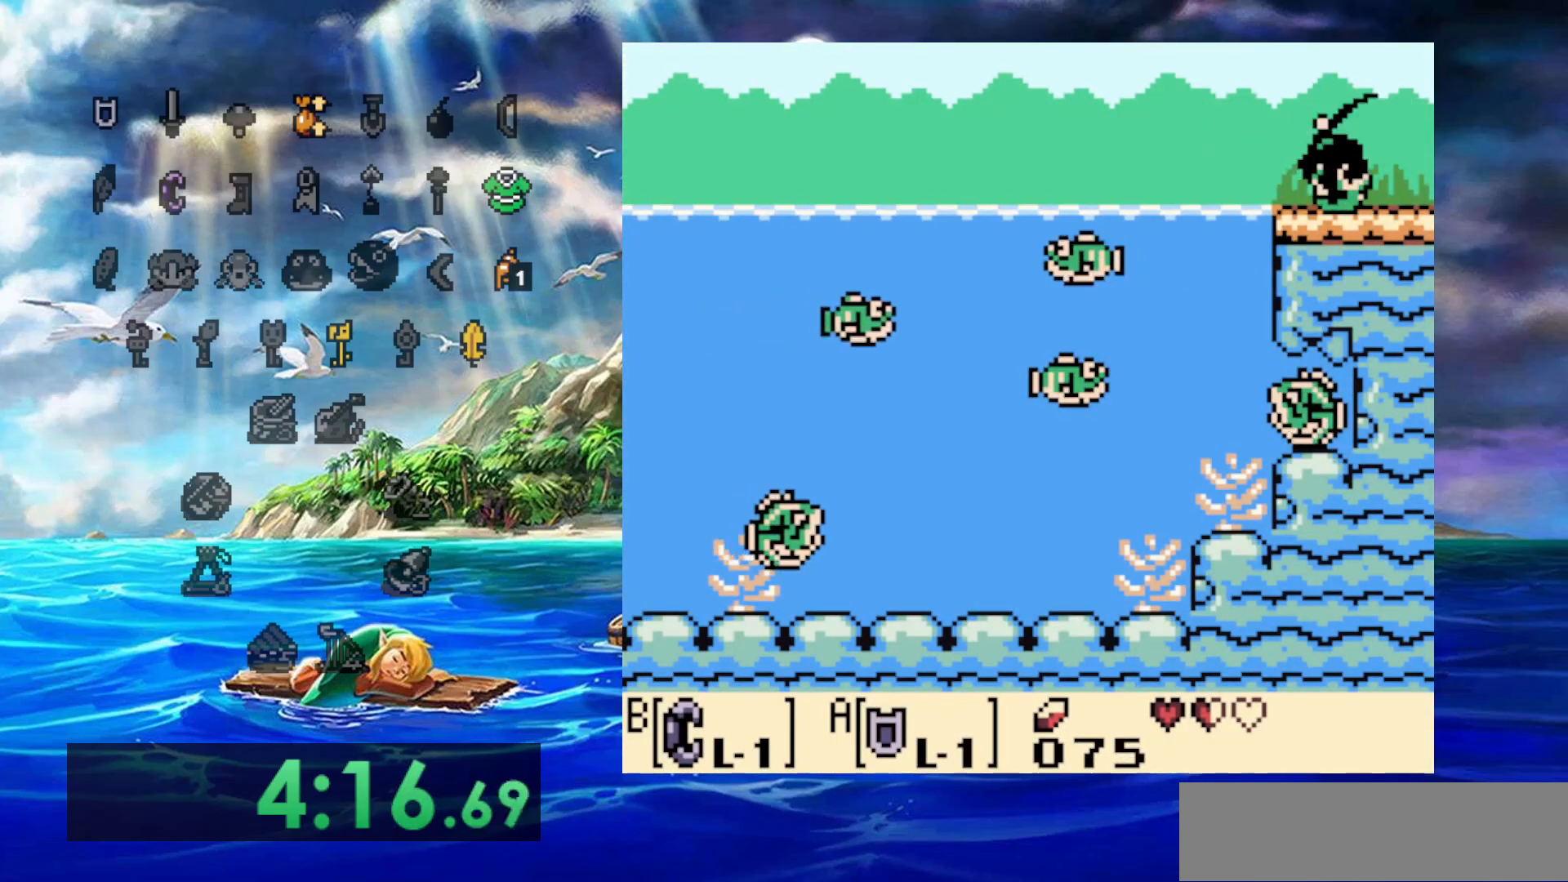
{"buttons": ["A"], "events": []}
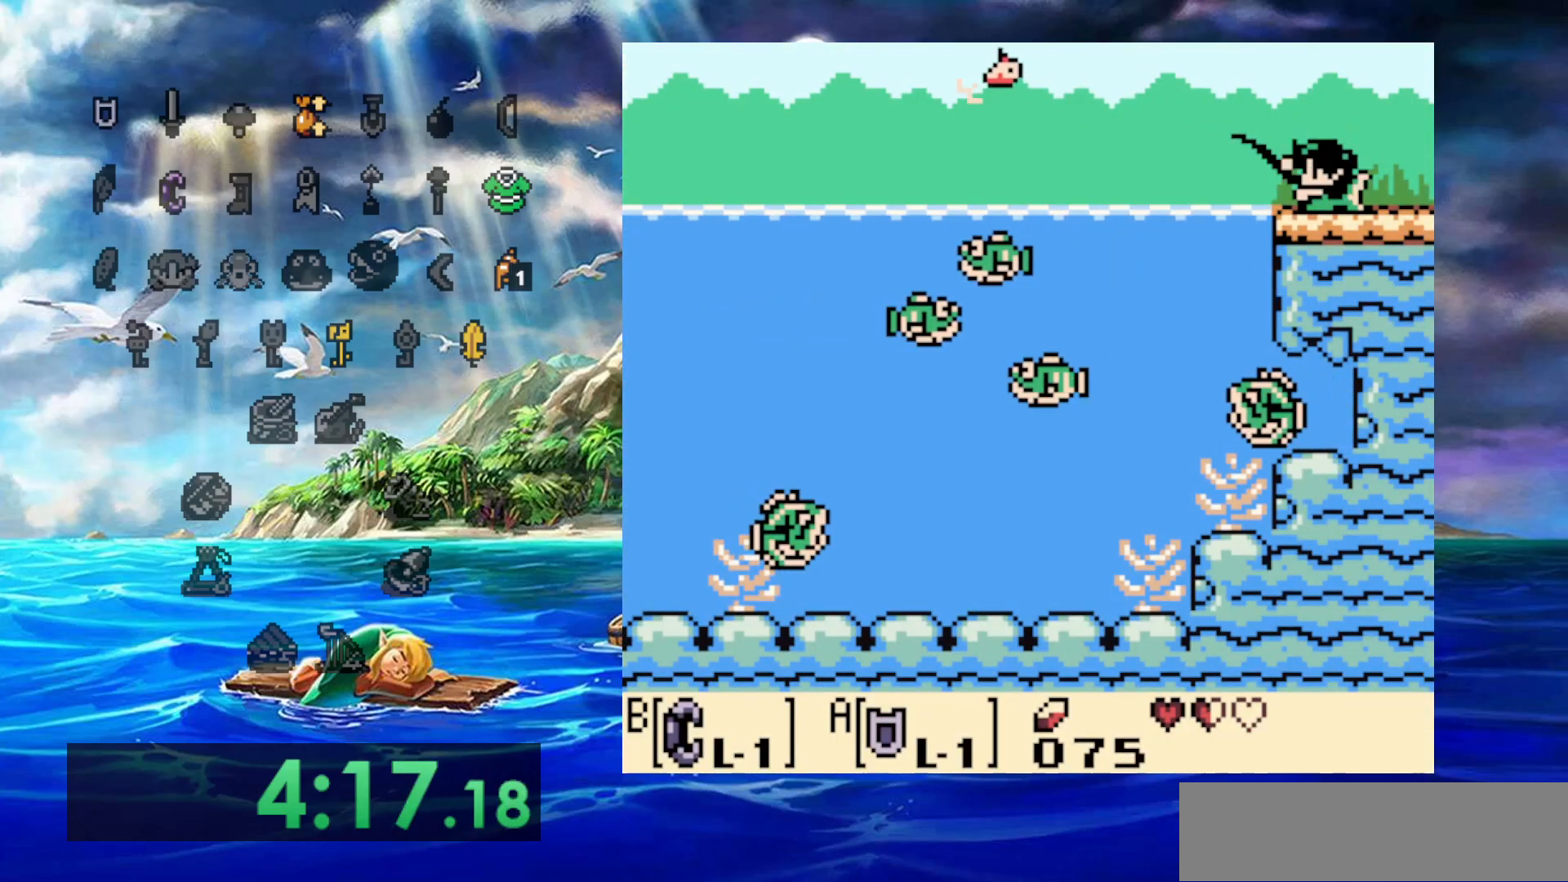
{"buttons": [], "events": [[317, "A", "up"]]}
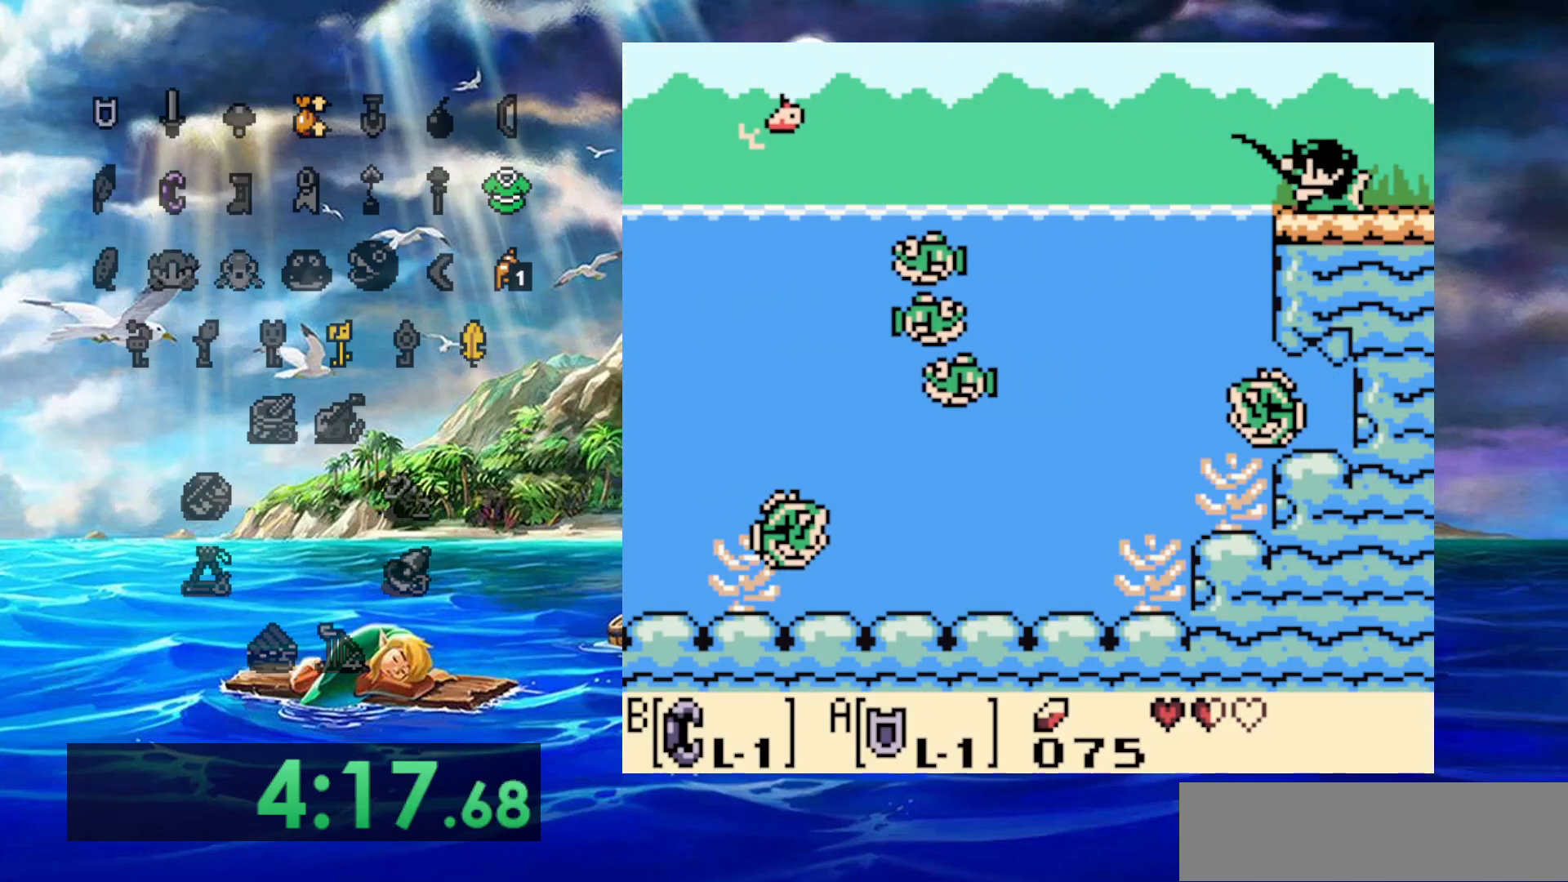
{"buttons": [], "events": []}
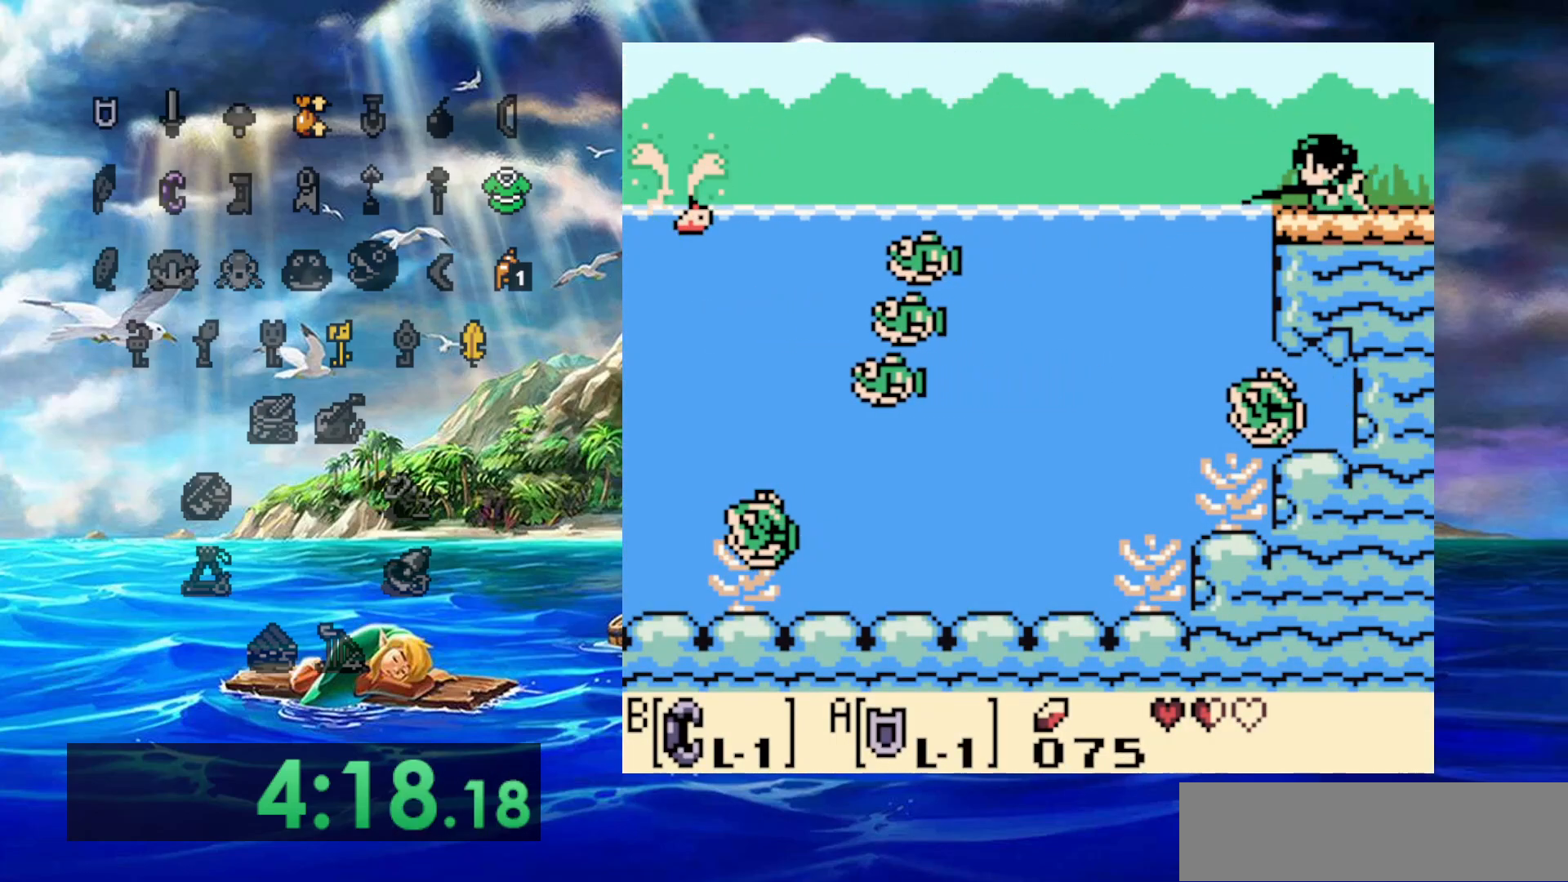
{"buttons": [], "events": []}
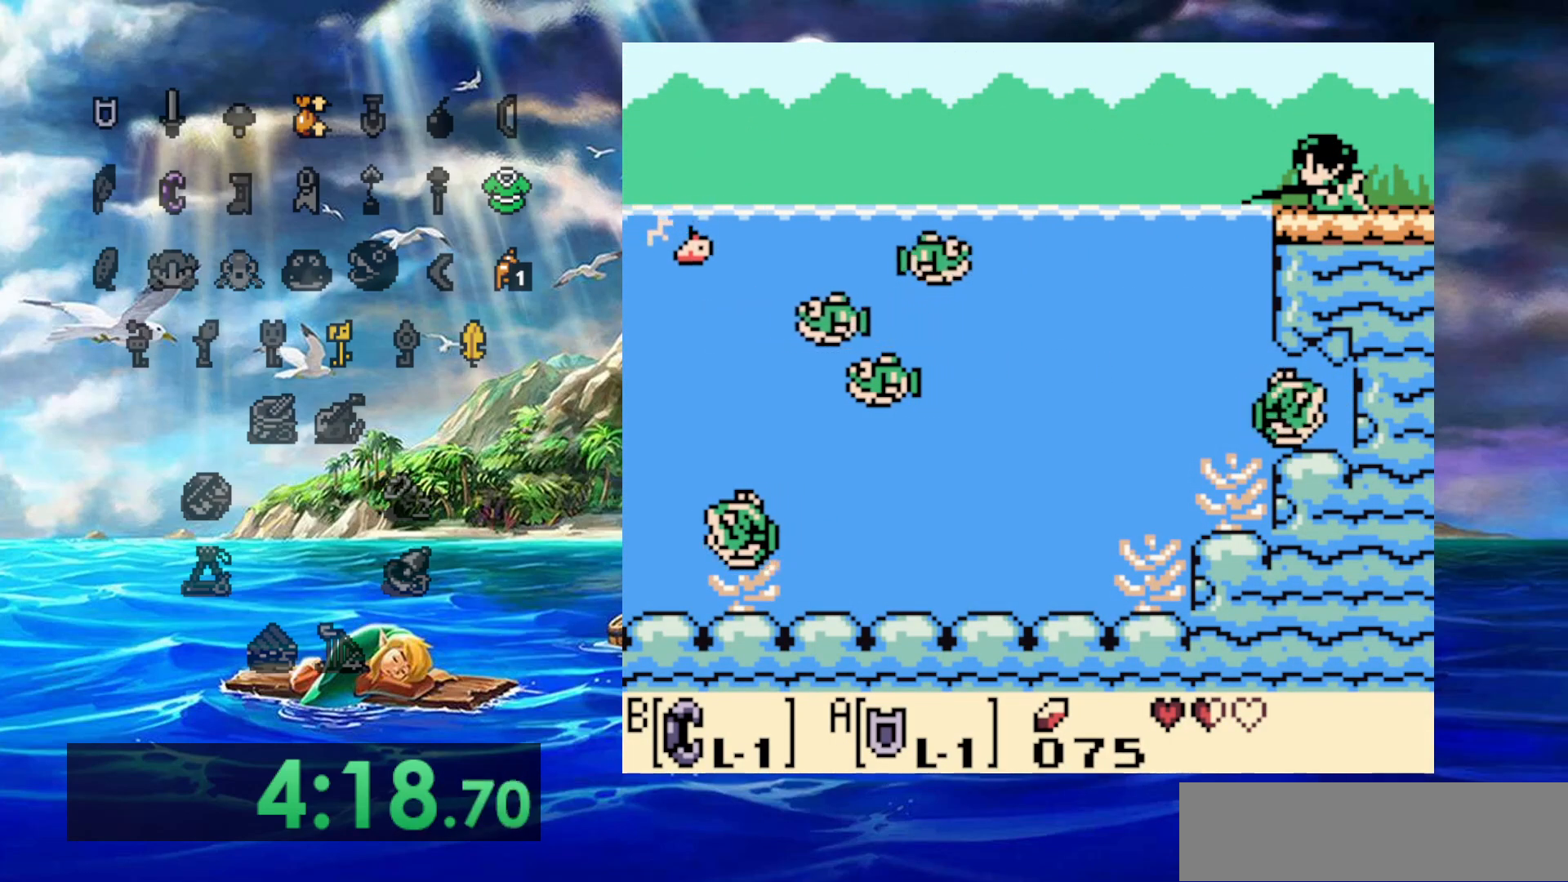
{"buttons": [], "events": []}
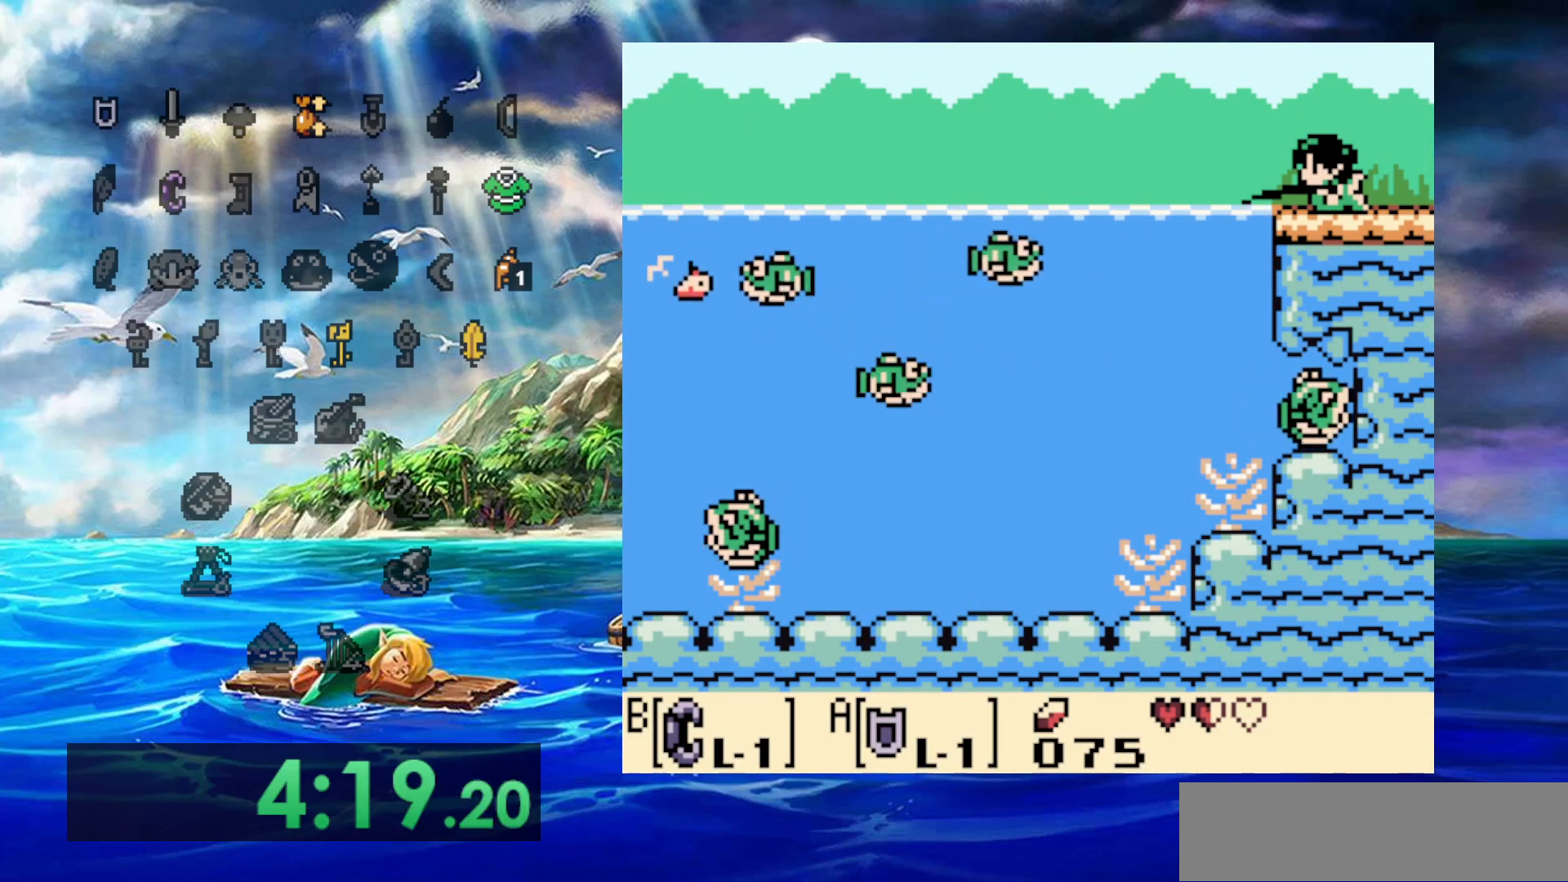
{"buttons": ["A", "B"], "events": [[67, "B", "down"], [100, "A", "down"], [117, "B", "up"], [217, "A", "up"], [217, "B", "down"], [367, "A", "down"], [367, "B", "up"], [433, "A", "up"], [483, "A", "down"], [483, "B", "down"]]}
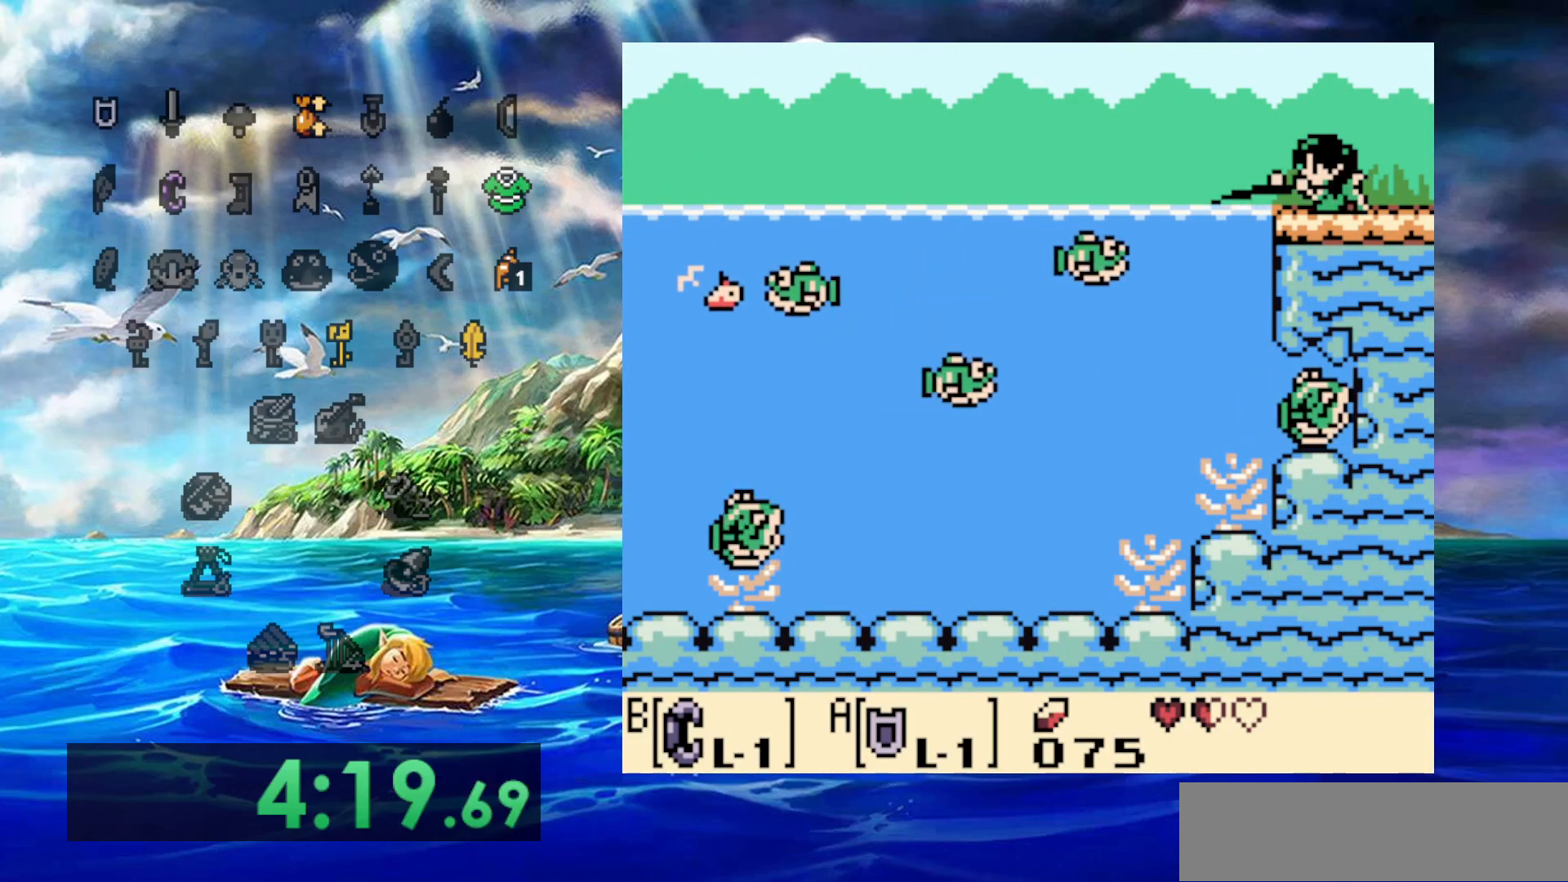
{"buttons": ["A"], "events": [[67, "A", "up"], [100, "B", "up"], [117, "A", "down"], [300, "B", "down"], [367, "B", "up"], [417, "A", "up"], [417, "B", "down"], [483, "A", "down"], [483, "B", "up"]]}
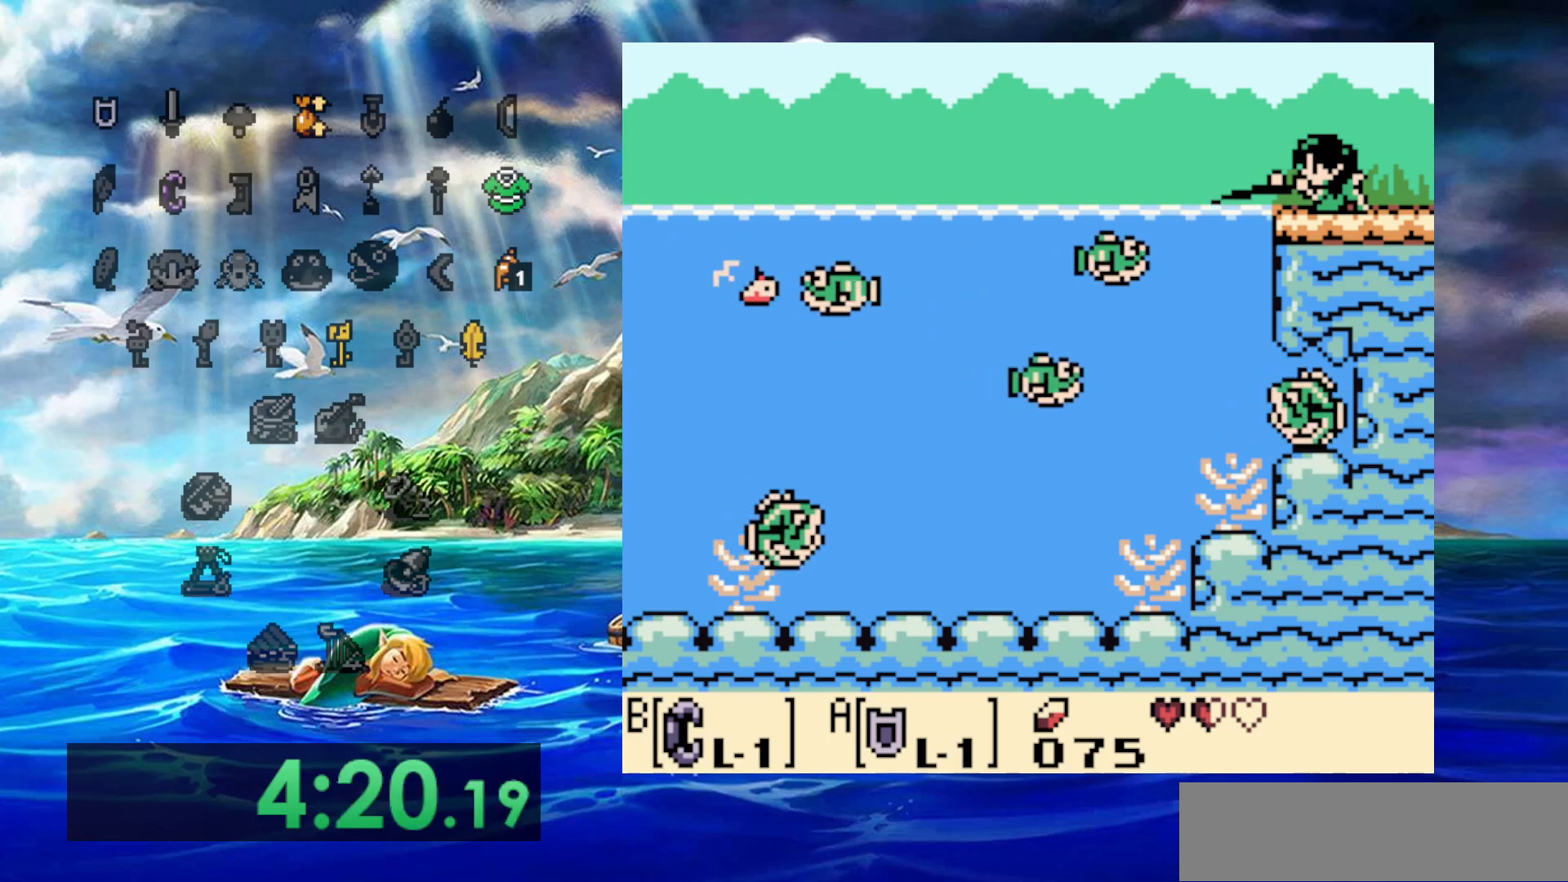
{"buttons": ["B"], "events": [[33, "A", "up"], [33, "B", "down"], [100, "A", "down"], [100, "B", "up"], [183, "A", "up"], [183, "B", "down"], [233, "A", "down"], [233, "B", "up"], [283, "A", "up"], [283, "B", "down"], [367, "A", "down"], [417, "A", "up"]]}
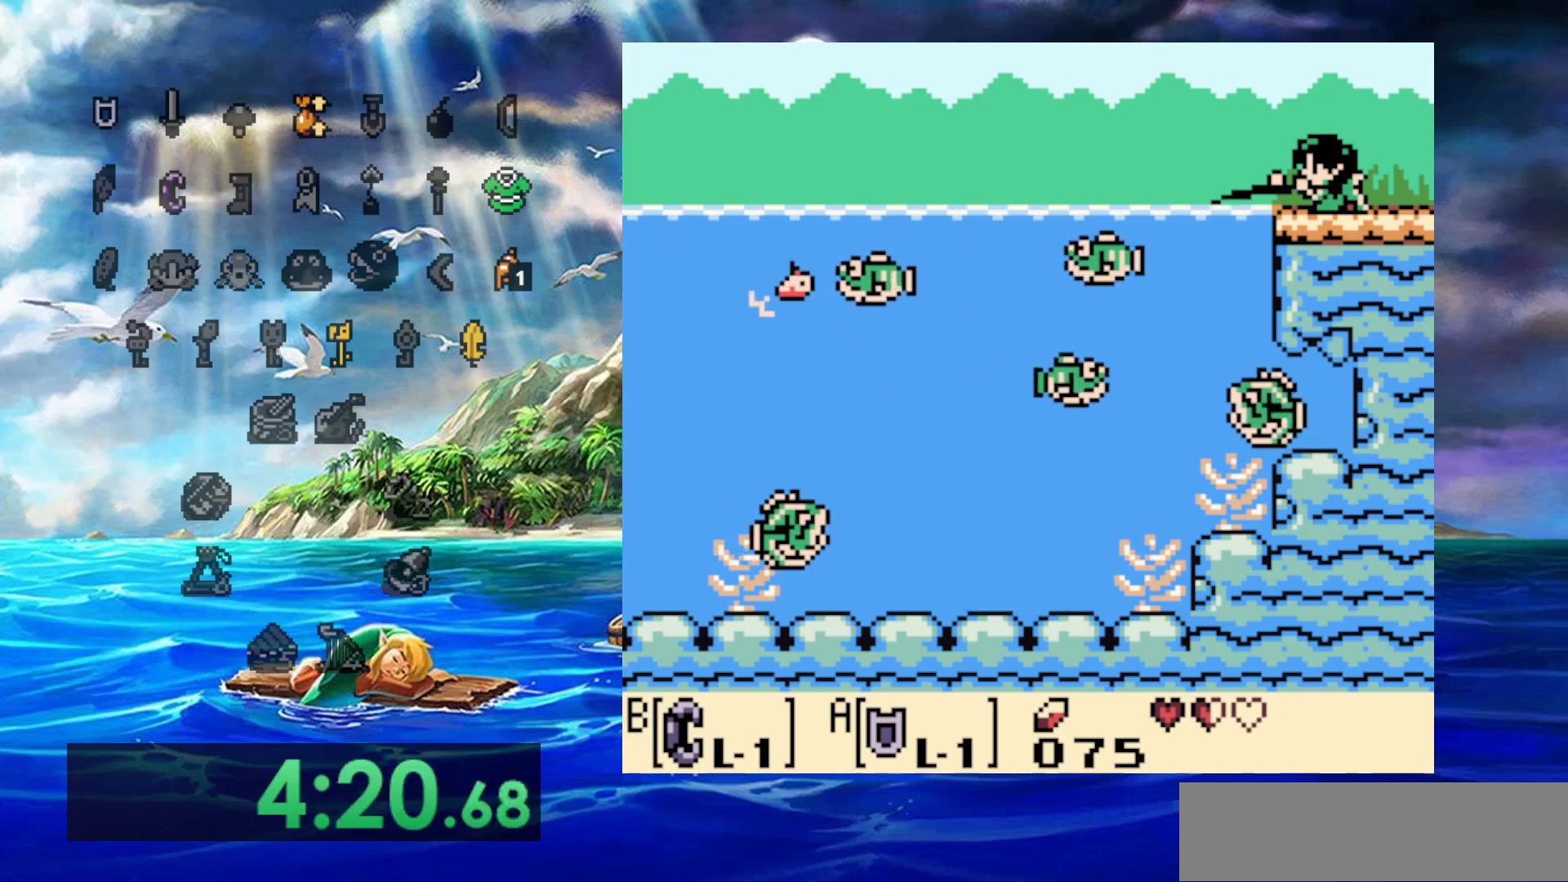
{"buttons": ["B"], "events": [[17, "A", "down"], [17, "B", "up"], [83, "A", "up"], [83, "B", "down"], [133, "B", "up"], [183, "A", "down"], [233, "A", "up"], [233, "B", "down"], [417, "A", "down"], [417, "B", "up"], [483, "A", "up"], [483, "B", "down"]]}
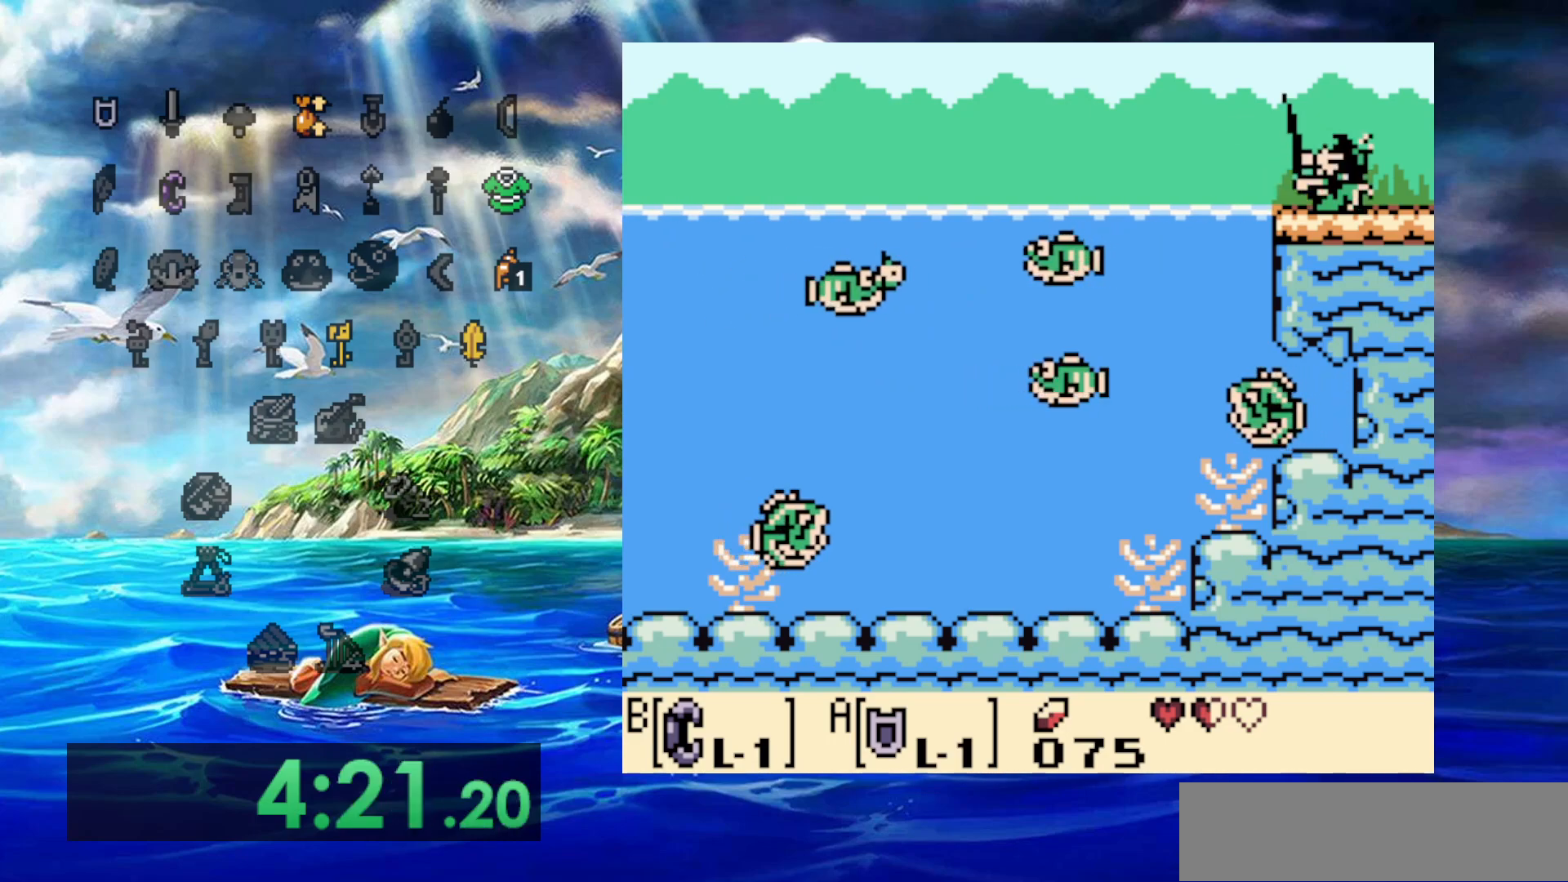
{"buttons": ["A"], "events": [[67, "A", "down"], [67, "B", "up"], [133, "A", "up"], [133, "B", "down"], [200, "A", "down"], [200, "B", "up"], [250, "A", "up"], [267, "B", "down"], [317, "B", "up"], [333, "A", "down"], [383, "A", "up"], [383, "B", "down"], [450, "B", "up"], [467, "A", "down"]]}
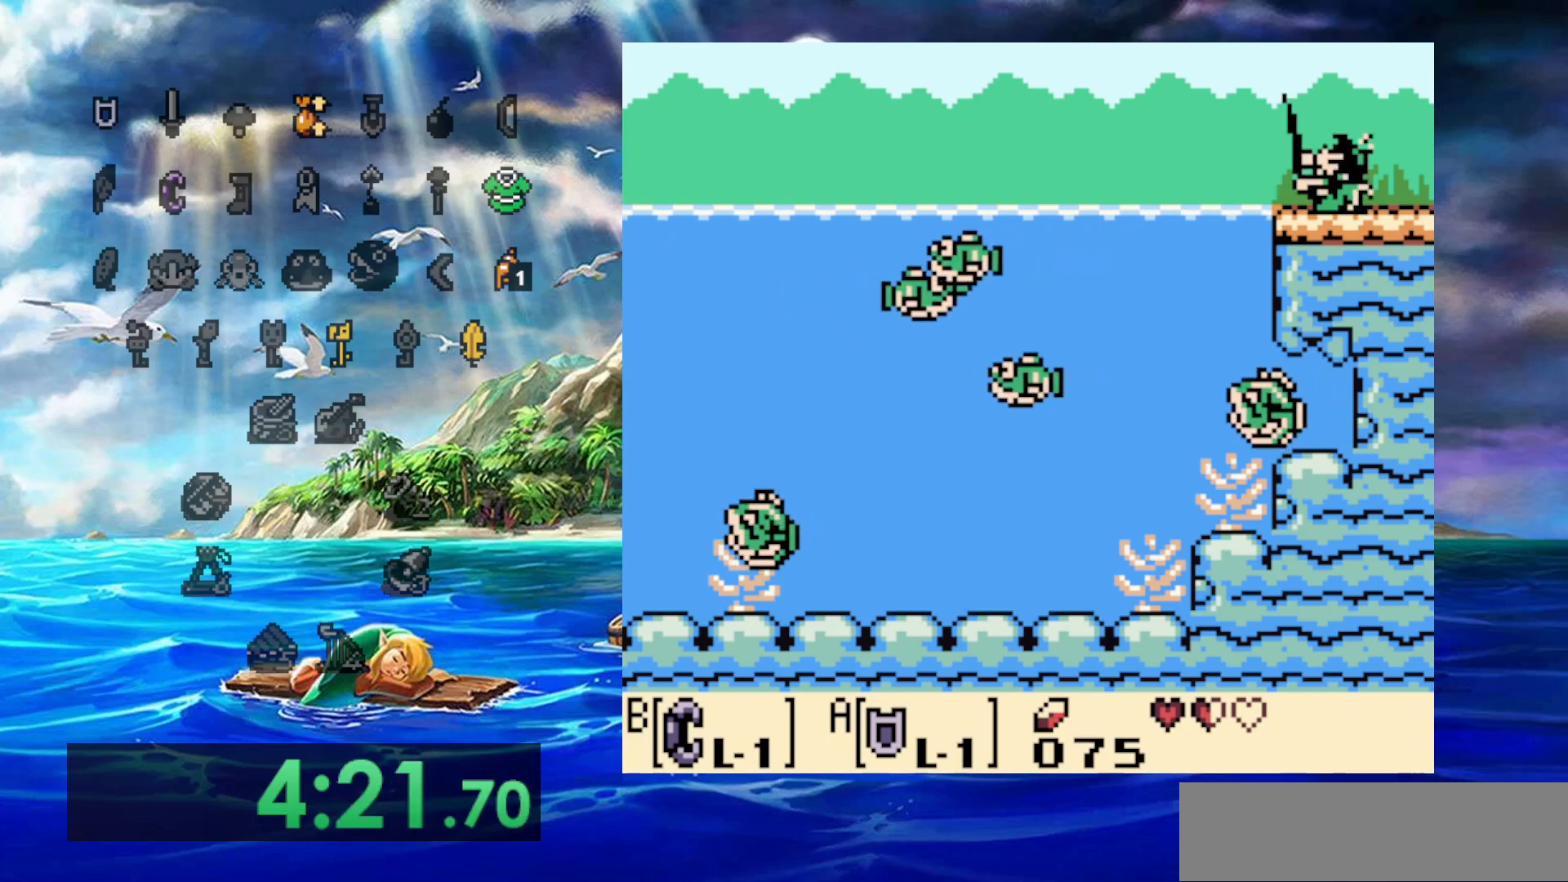
{"buttons": ["B"], "events": [[17, "A", "up"], [17, "B", "down"], [100, "A", "down"], [100, "B", "up"], [167, "A", "up"], [167, "B", "down"], [233, "A", "down"], [233, "B", "up"], [300, "A", "up"], [300, "B", "down"], [350, "B", "up"], [367, "A", "down"], [450, "A", "up"], [450, "B", "down"]]}
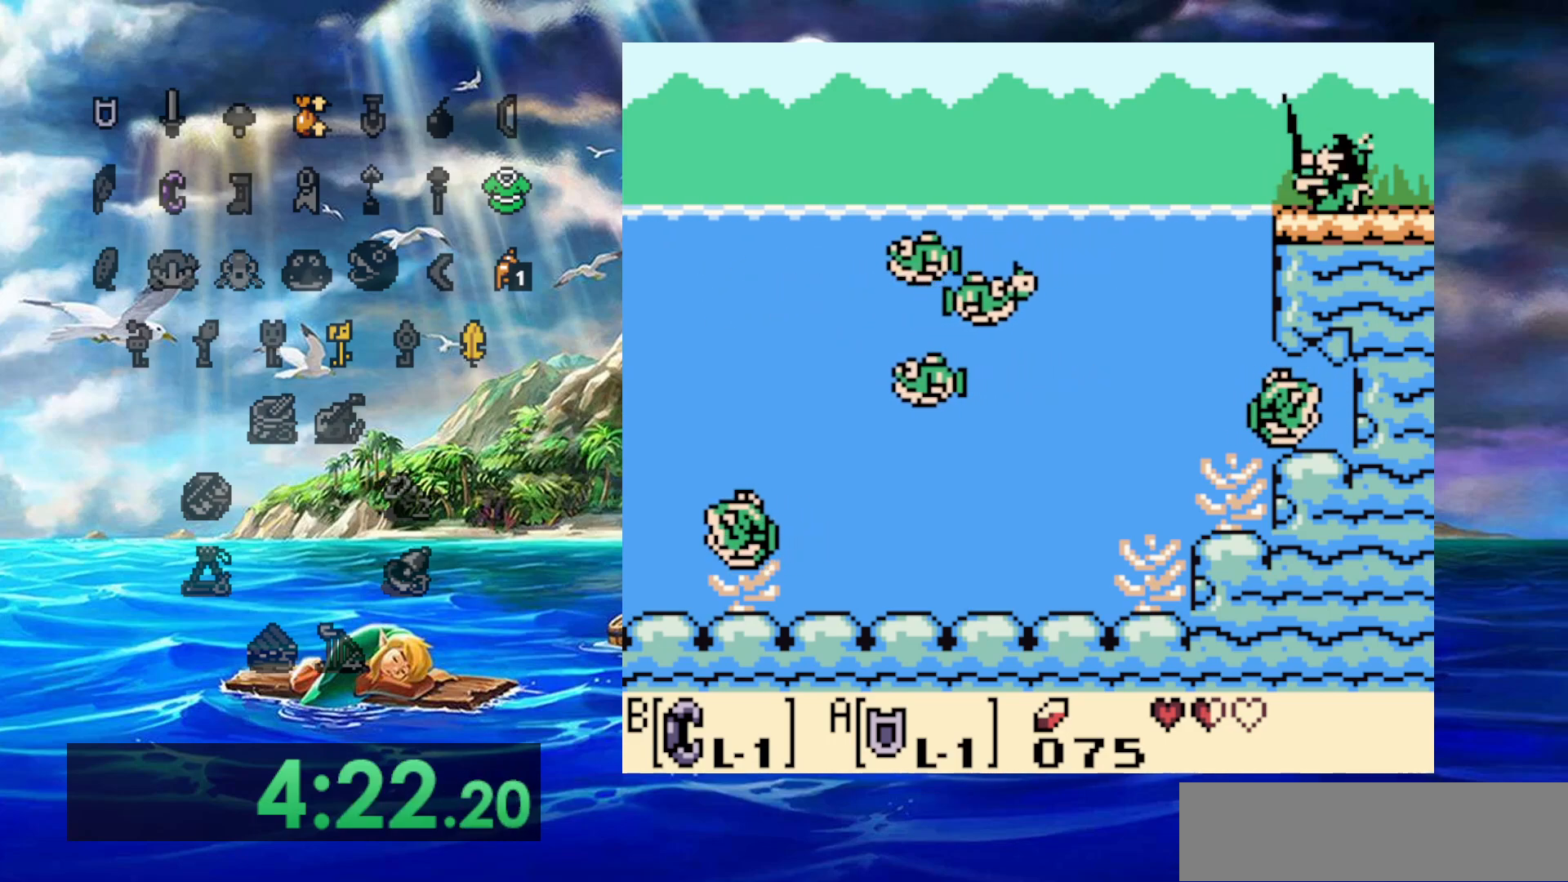
{"buttons": ["B"], "events": [[17, "A", "down"], [17, "B", "up"], [67, "B", "down"], [83, "A", "up"], [133, "B", "up"], [200, "B", "down"], [417, "A", "down"], [417, "B", "up"], [483, "A", "up"], [483, "B", "down"]]}
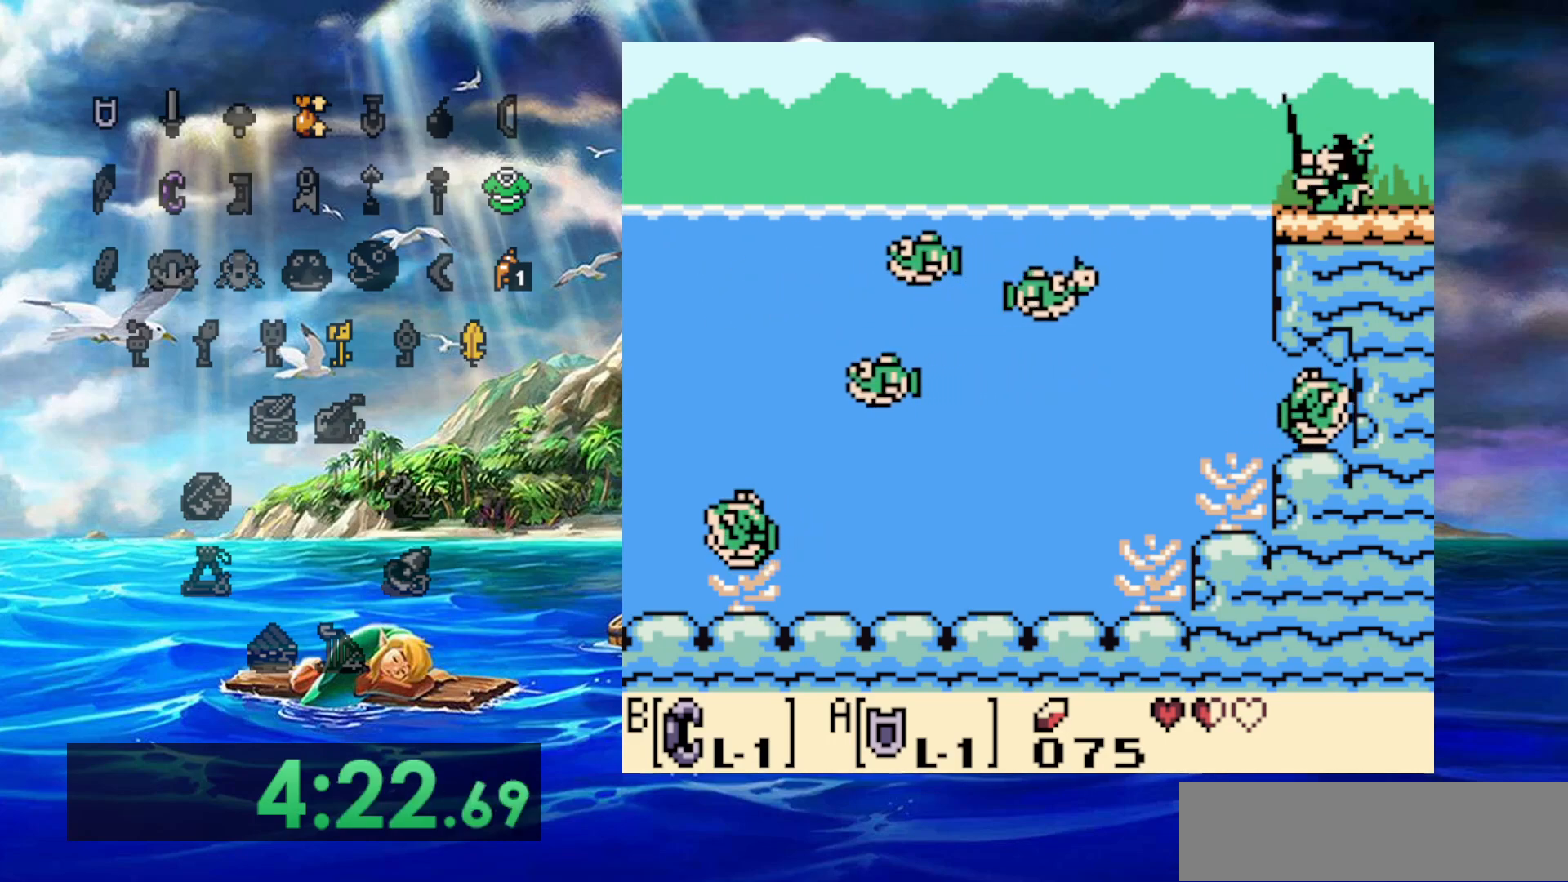
{"buttons": ["B"], "events": [[83, "A", "down"], [83, "B", "up"], [167, "A", "up"], [167, "B", "down"], [217, "B", "up"], [233, "A", "down"], [300, "A", "up"], [300, "B", "down"], [383, "B", "up"], [400, "A", "down"], [433, "B", "down"], [450, "A", "up"]]}
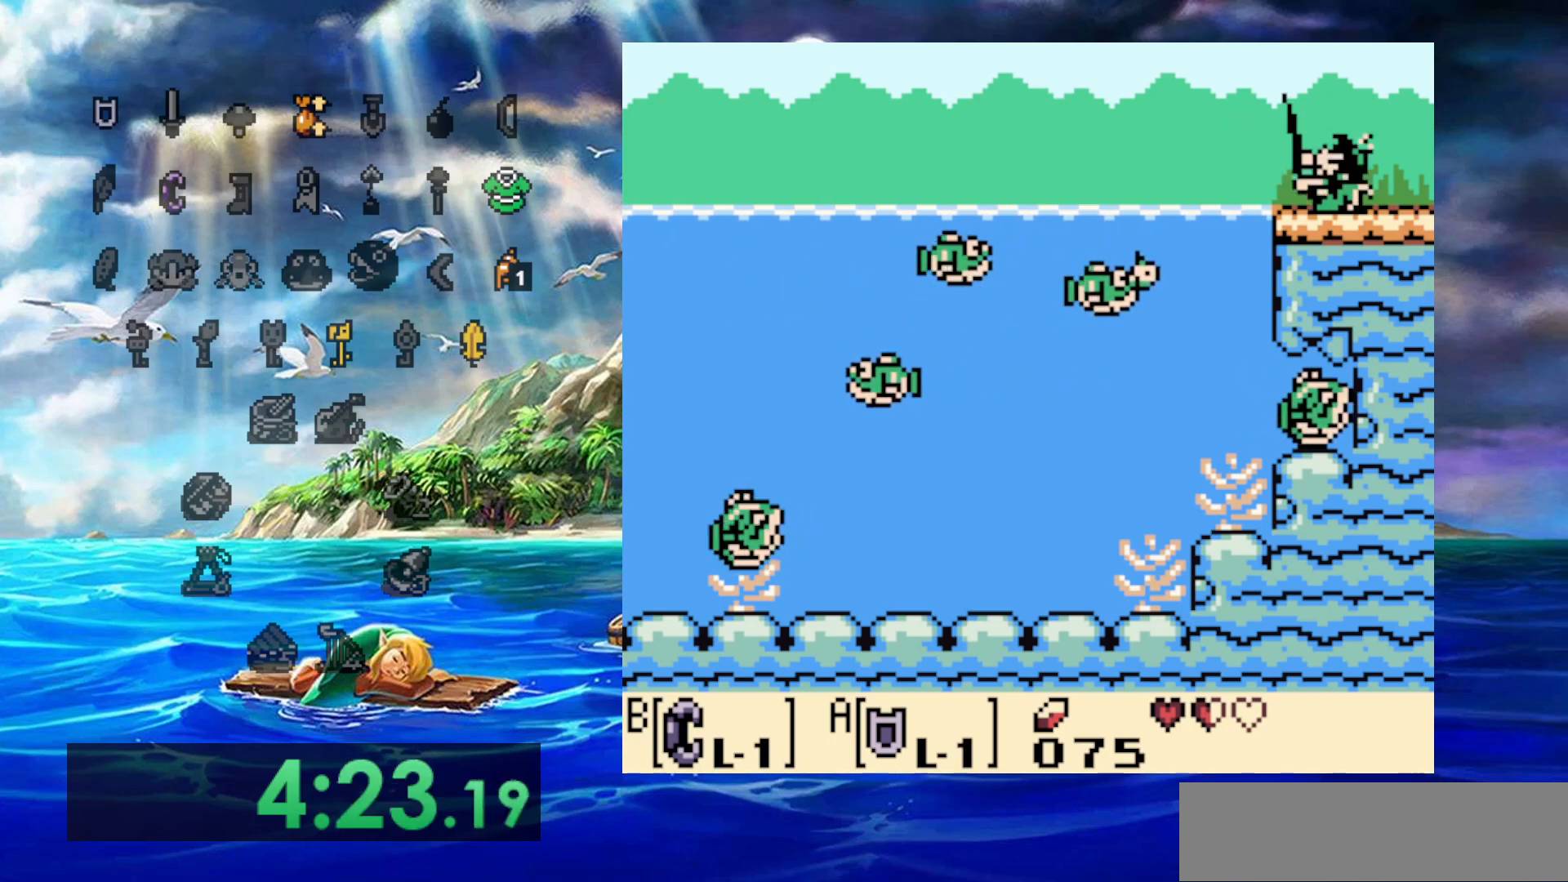
{"buttons": ["A"], "events": [[17, "B", "up"], [50, "A", "down"], [100, "B", "down"], [117, "A", "up"], [167, "B", "up"], [183, "A", "down"], [233, "B", "down"], [250, "A", "up"], [283, "B", "up"], [317, "A", "down"], [400, "A", "up"], [400, "B", "down"], [467, "B", "up"], [483, "A", "down"]]}
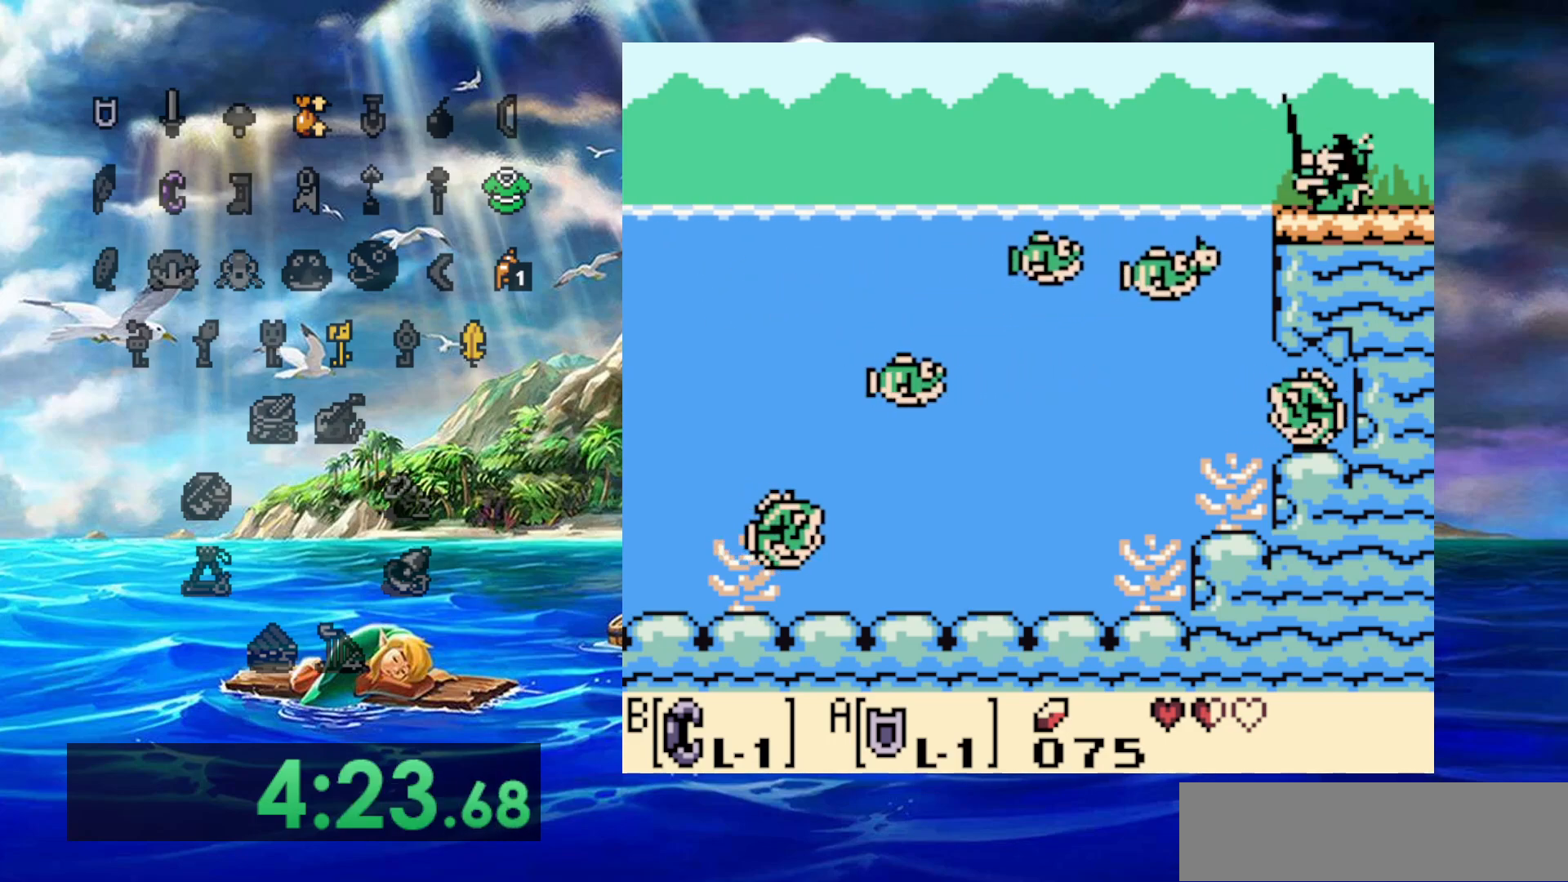
{"buttons": ["B"], "events": [[33, "B", "down"], [50, "A", "up"], [100, "B", "up"], [133, "A", "down"], [167, "B", "down"], [183, "A", "up"], [250, "B", "up"], [267, "A", "down"], [450, "B", "down"], [467, "A", "up"]]}
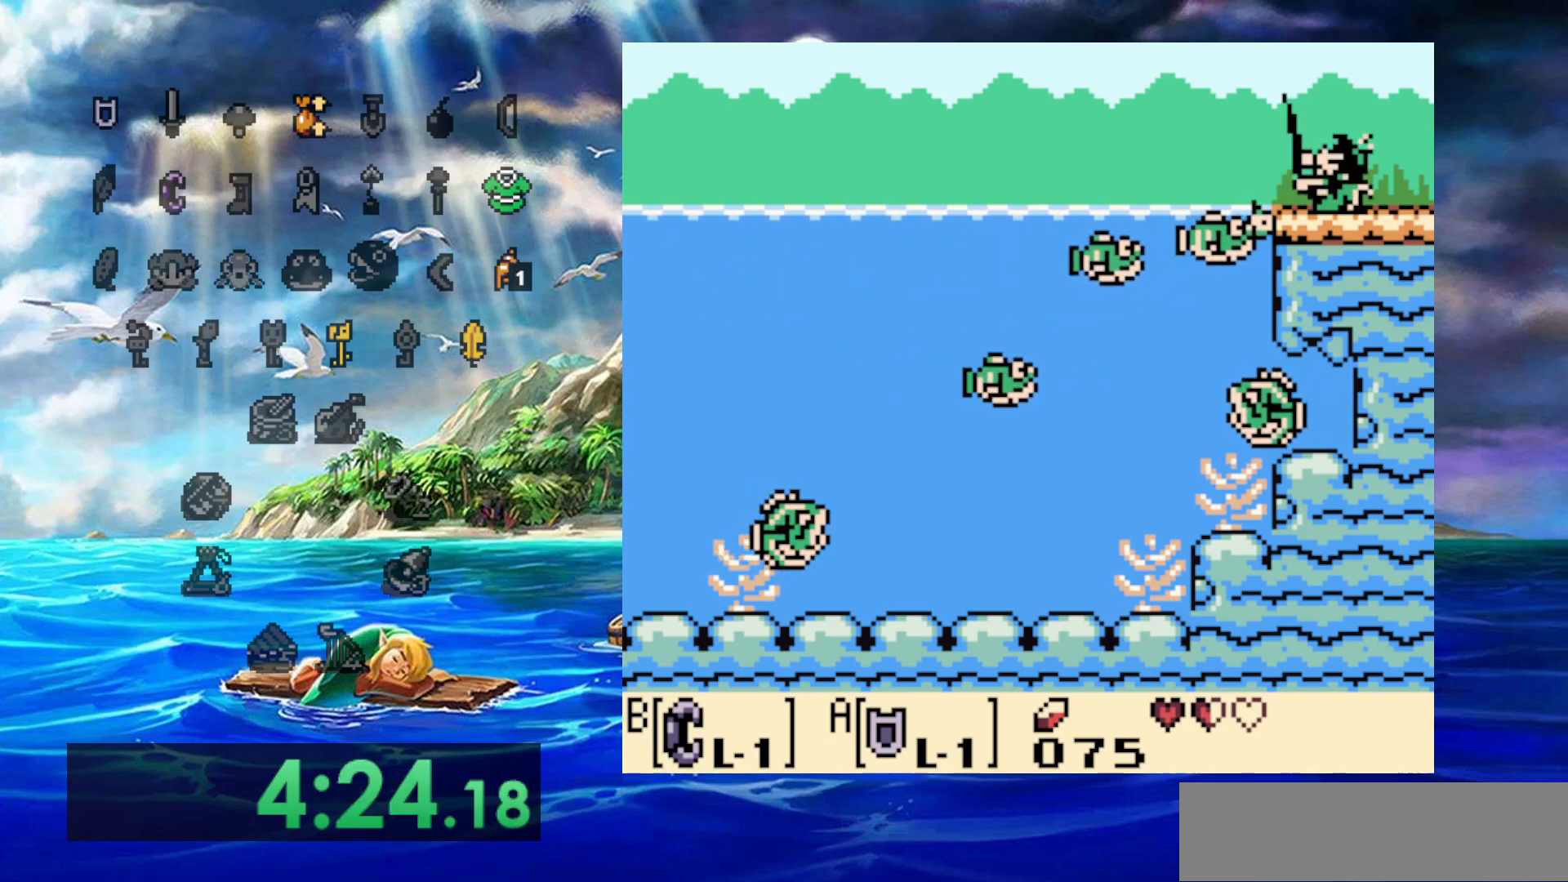
{"buttons": ["A"], "events": [[17, "B", "up"], [67, "A", "down"], [117, "A", "up"], [117, "B", "down"], [167, "B", "up"], [200, "A", "down"], [250, "A", "up"], [250, "B", "down"], [333, "B", "up"], [350, "A", "down"], [417, "A", "up"], [417, "B", "down"], [467, "A", "down"], [467, "B", "up"]]}
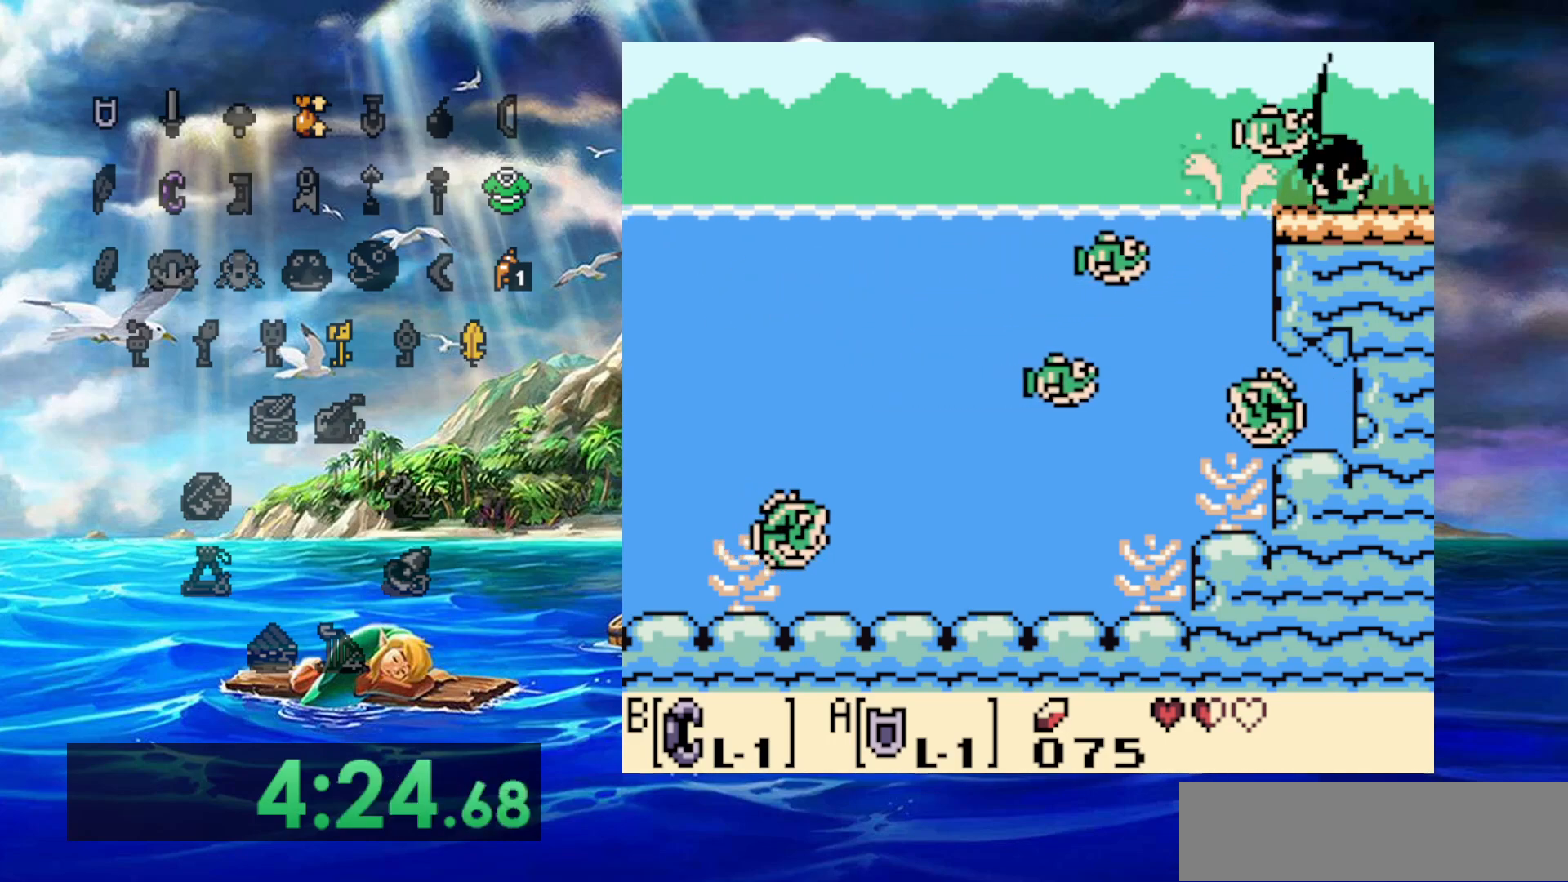
{"buttons": [], "events": [[50, "B", "down"], [67, "A", "up"], [167, "B", "up"]]}
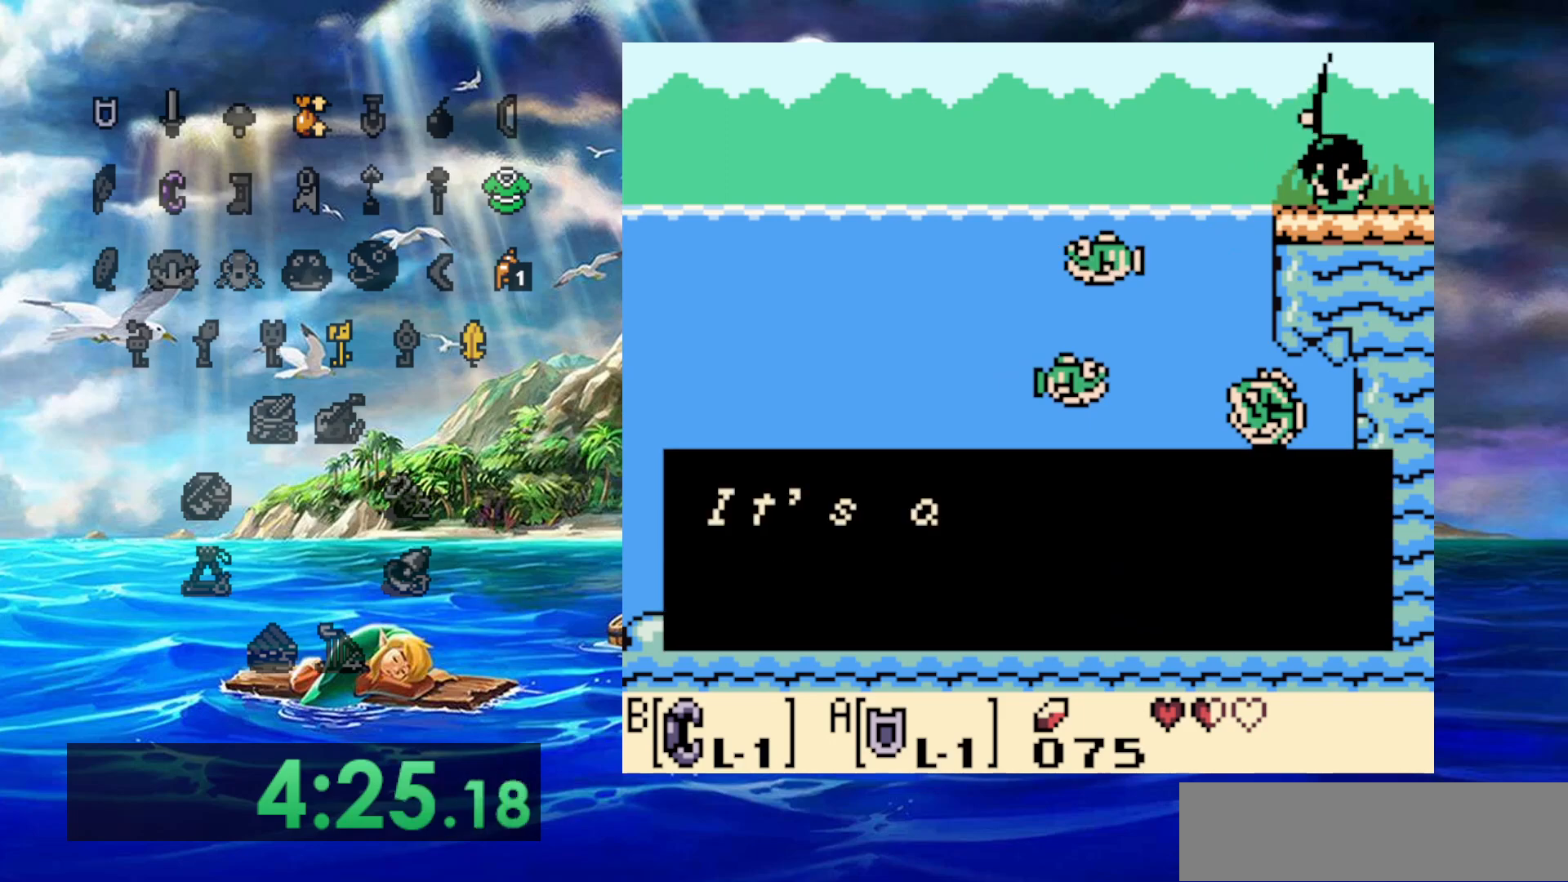
{"buttons": [], "events": [[67, "A", "down"], [117, "A", "up"], [217, "A", "down"], [283, "A", "up"], [383, "A", "down"], [483, "A", "up"]]}
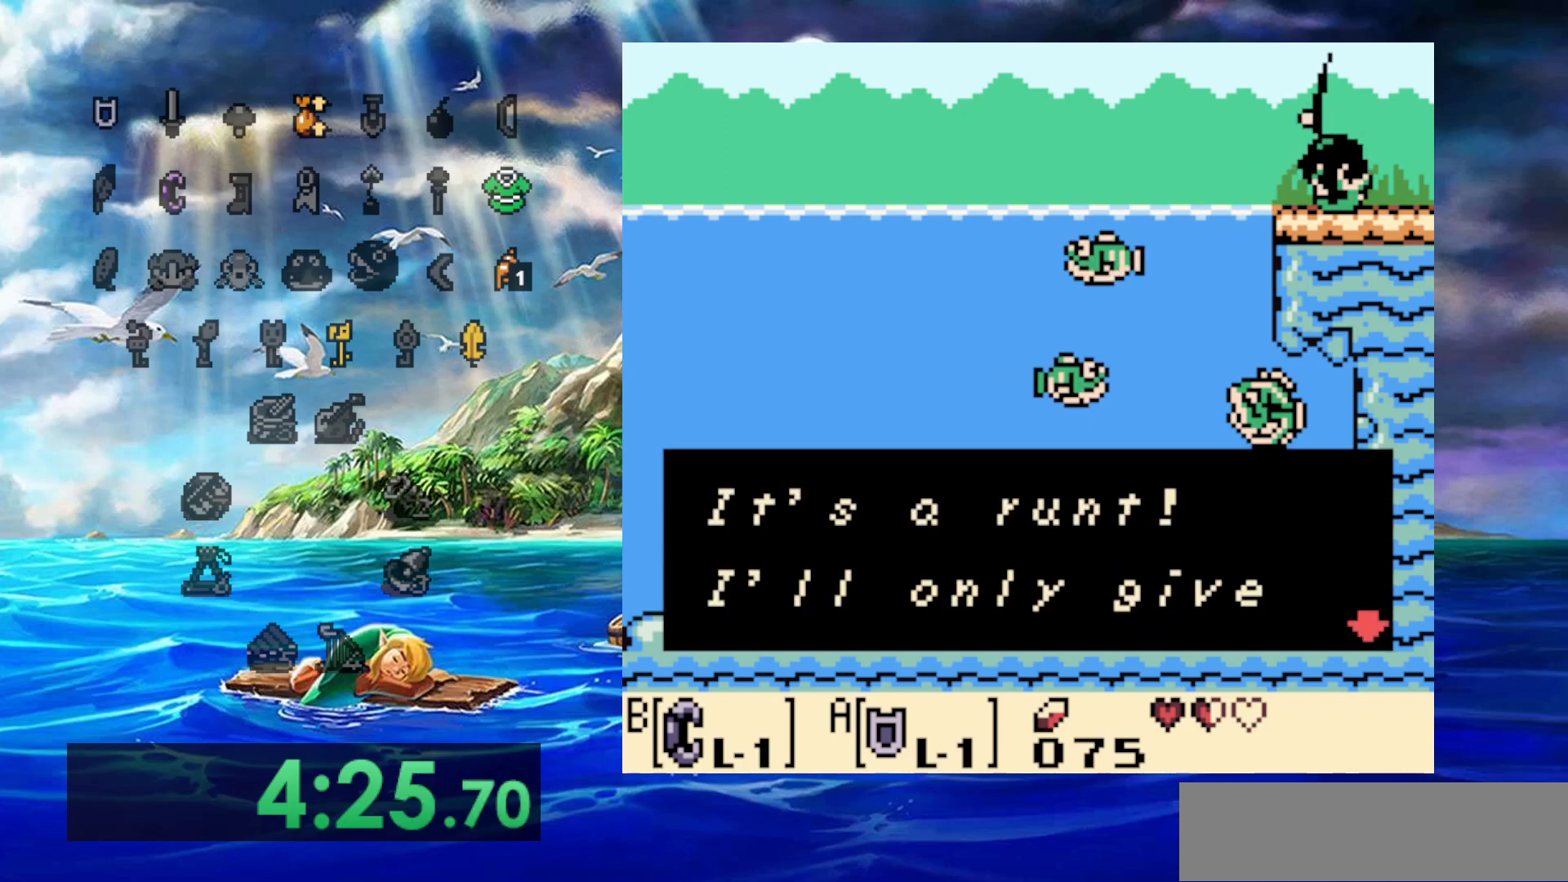
{"buttons": ["A"], "events": [[67, "A", "down"], [117, "A", "up"], [217, "A", "down"], [283, "A", "up"], [350, "A", "down"], [417, "A", "up"], [500, "A", "down"]]}
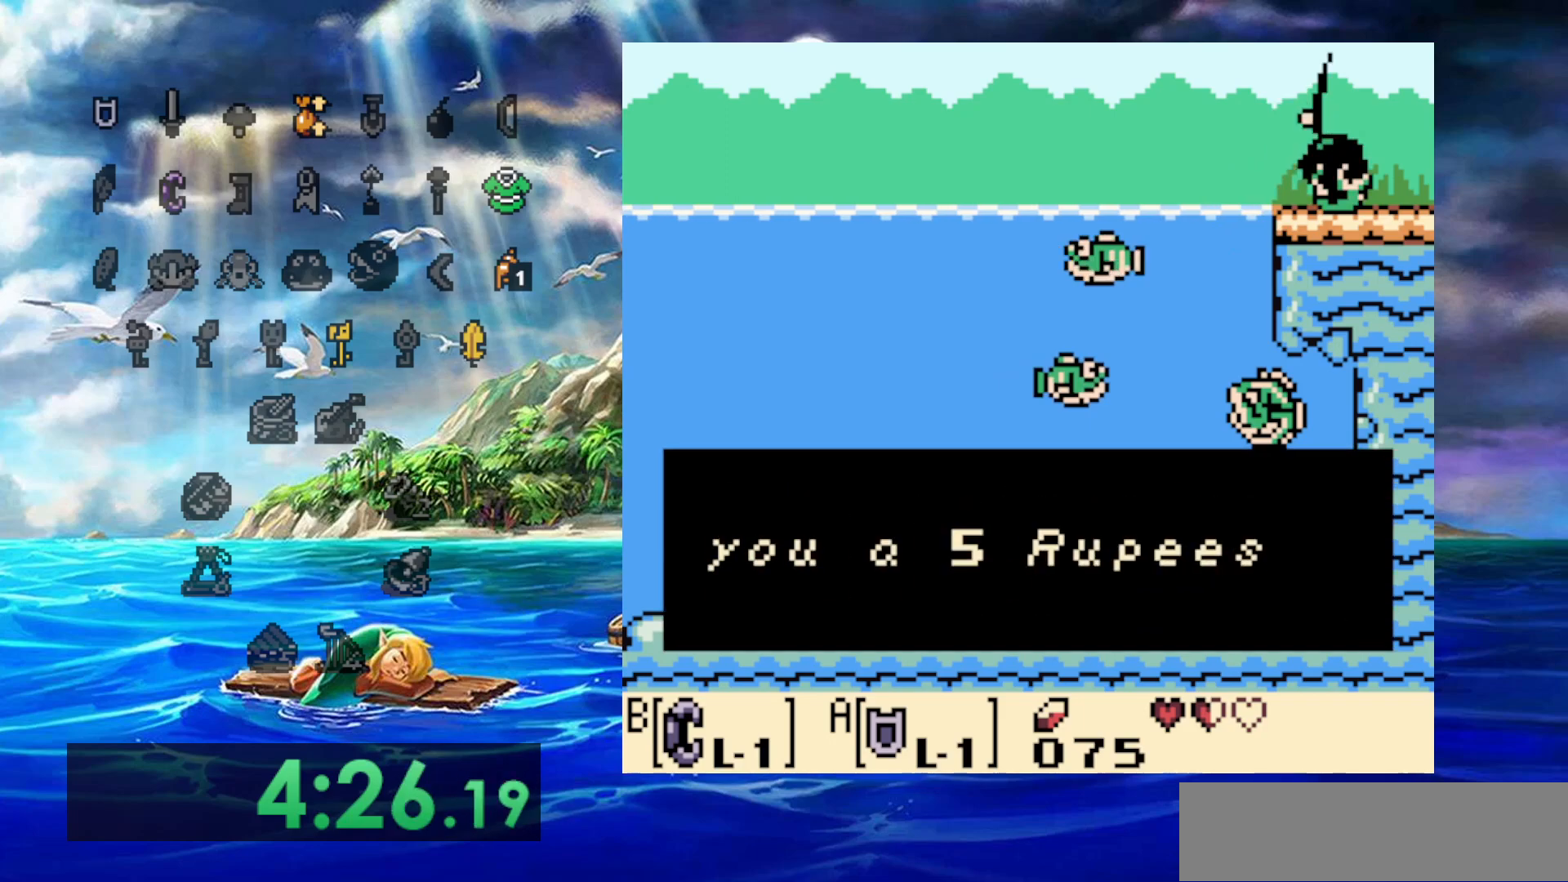
{"buttons": ["A"], "events": [[50, "A", "up"], [117, "A", "down"], [167, "A", "up"], [267, "A", "down"], [317, "A", "up"], [367, "A", "down"]]}
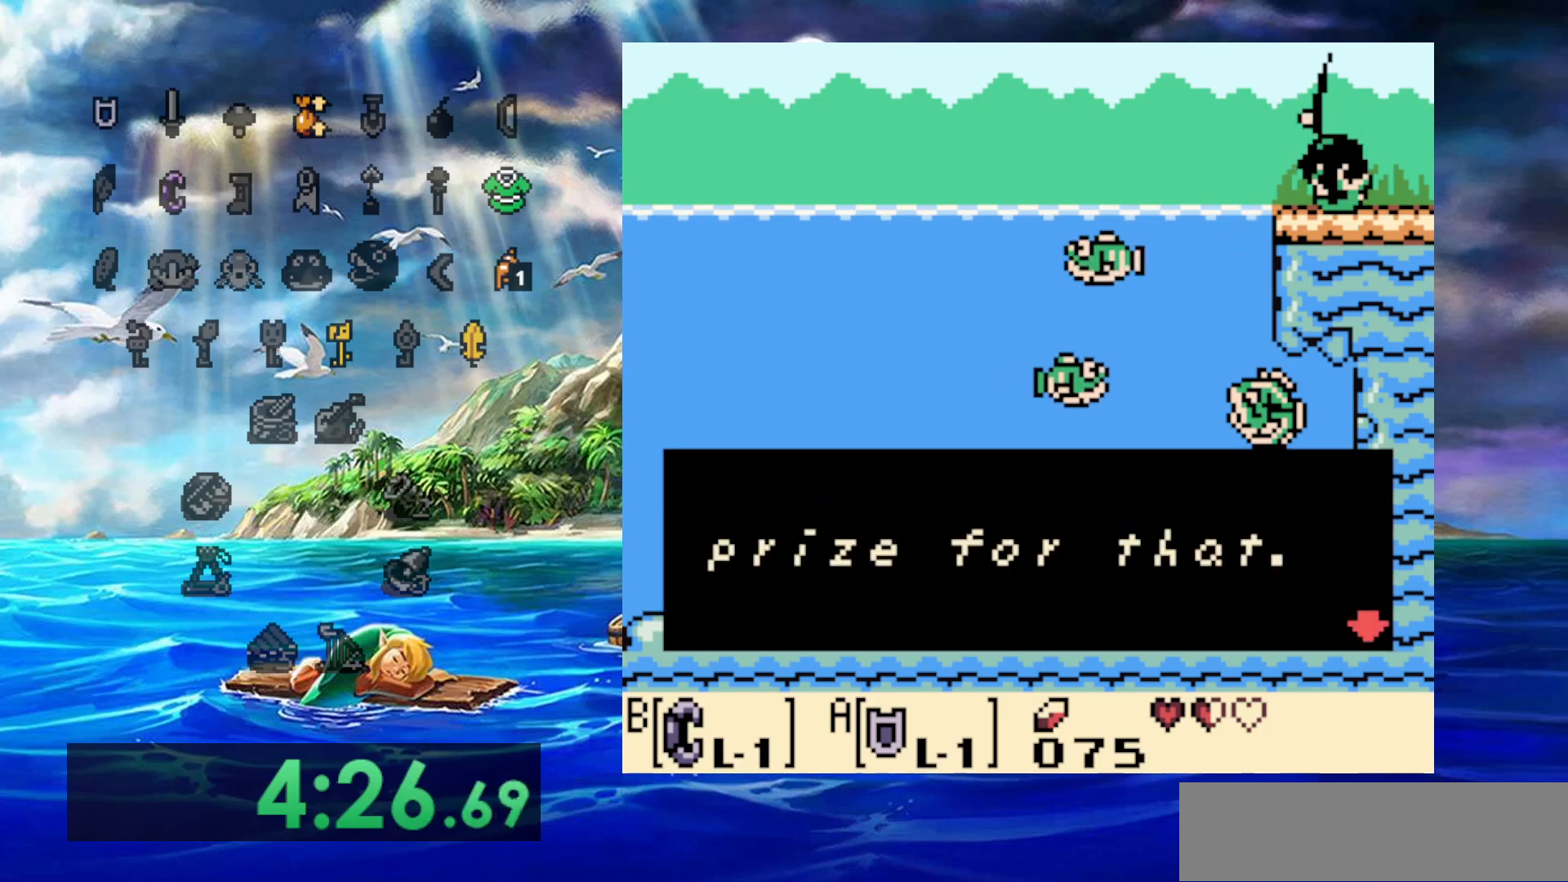
{"buttons": ["A"], "events": [[67, "A", "up"], [133, "A", "down"], [183, "A", "up"], [250, "A", "down"], [317, "A", "up"], [383, "A", "down"], [433, "A", "up"], [500, "A", "down"]]}
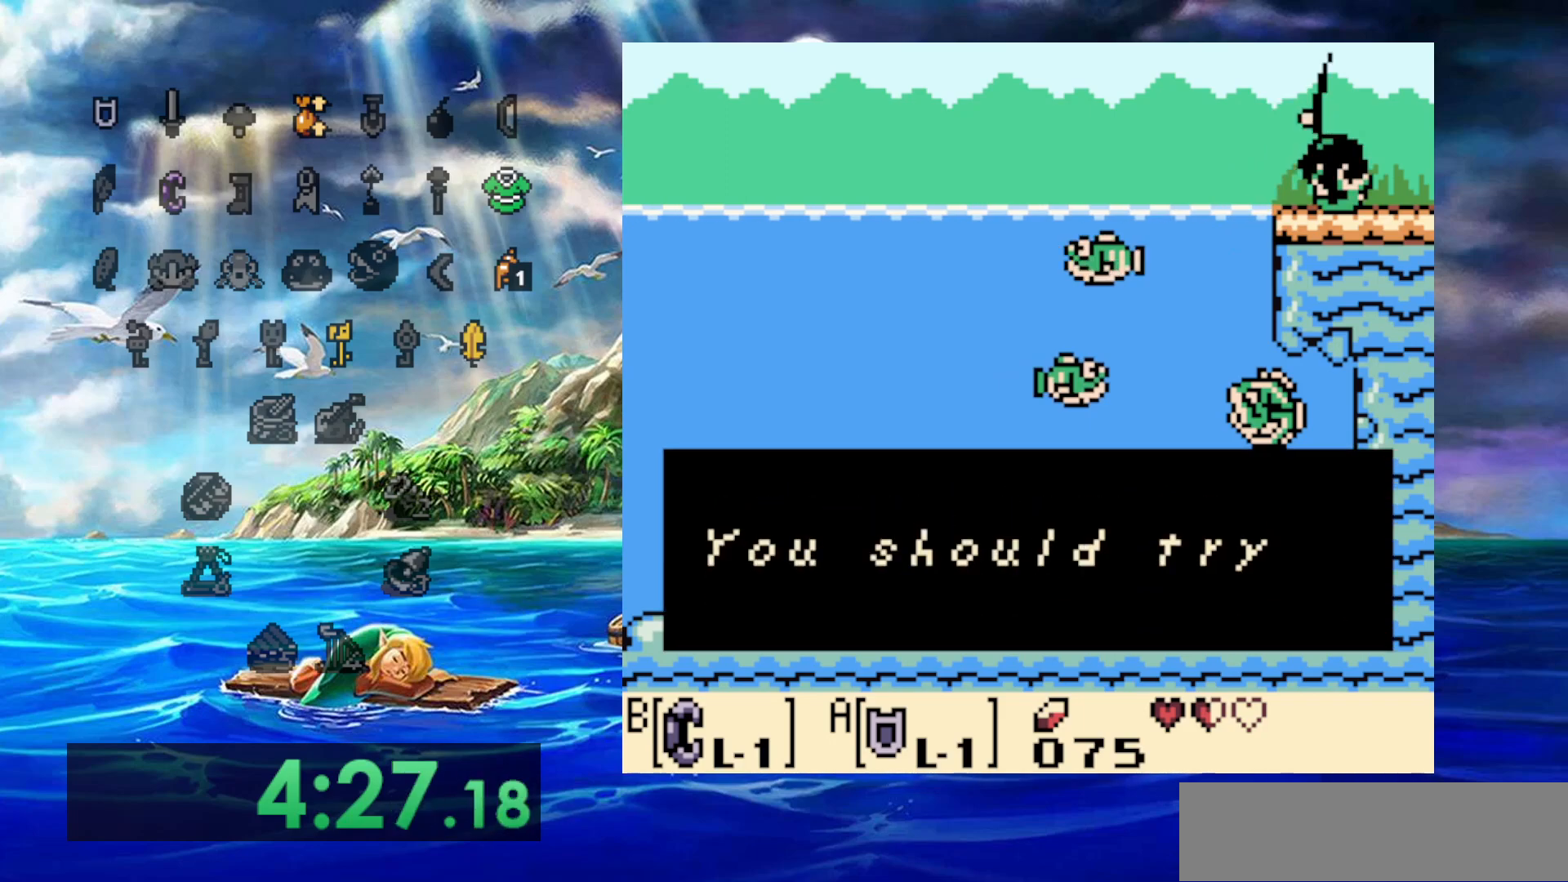
{"buttons": [], "events": [[83, "A", "up"], [150, "A", "down"], [200, "A", "up"], [250, "A", "down"], [317, "A", "up"], [383, "A", "down"], [450, "A", "up"]]}
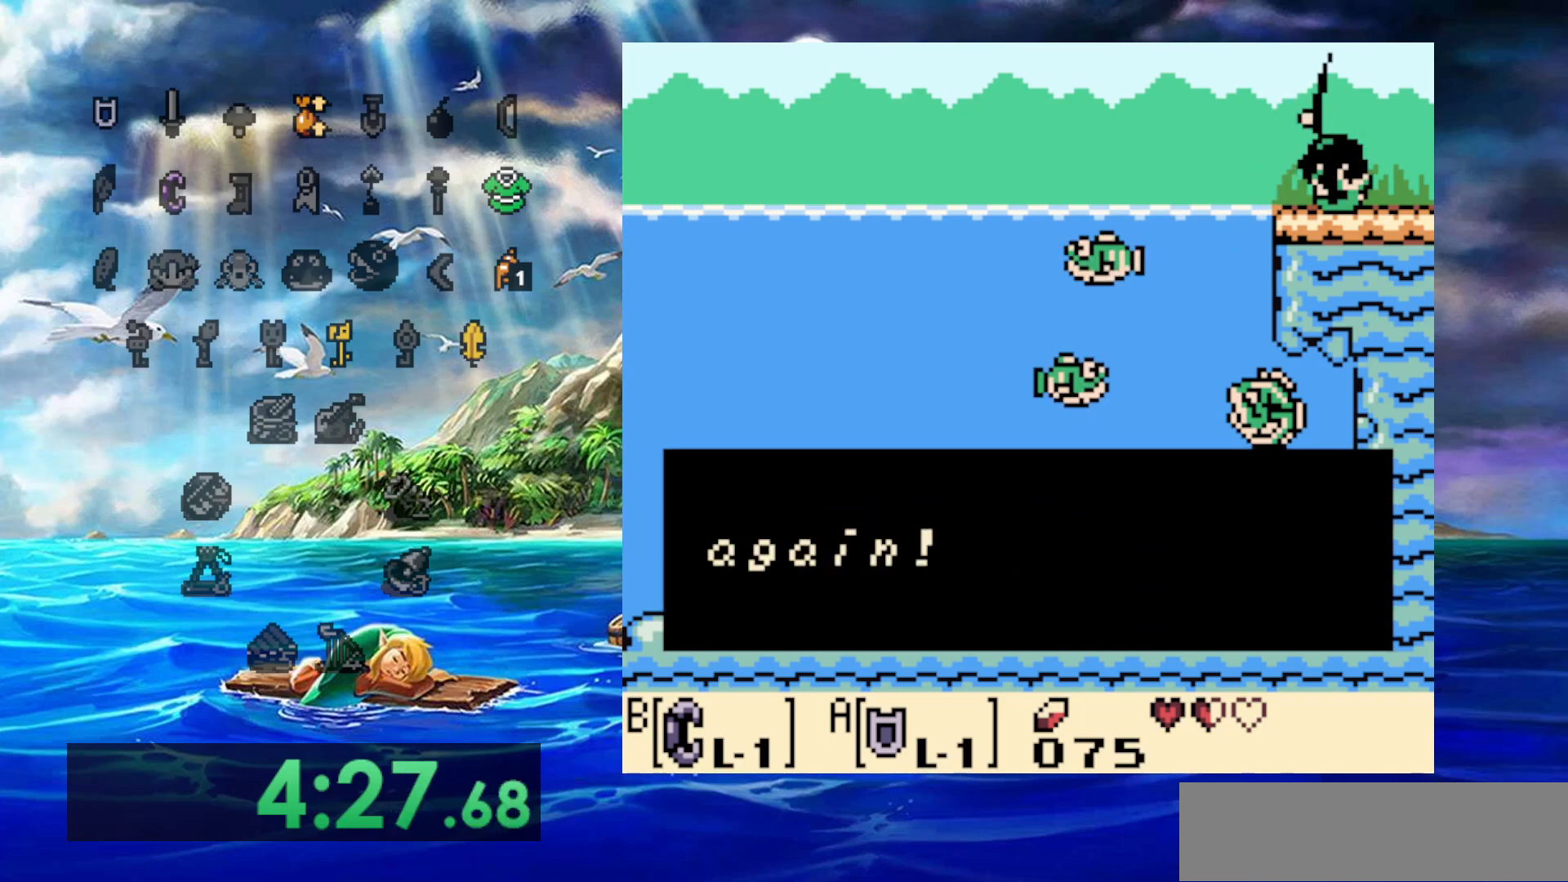
{"buttons": ["A"], "events": [[17, "A", "down"], [83, "A", "up"], [150, "A", "down"], [217, "A", "up"], [317, "A", "down"], [383, "A", "up"], [450, "A", "down"]]}
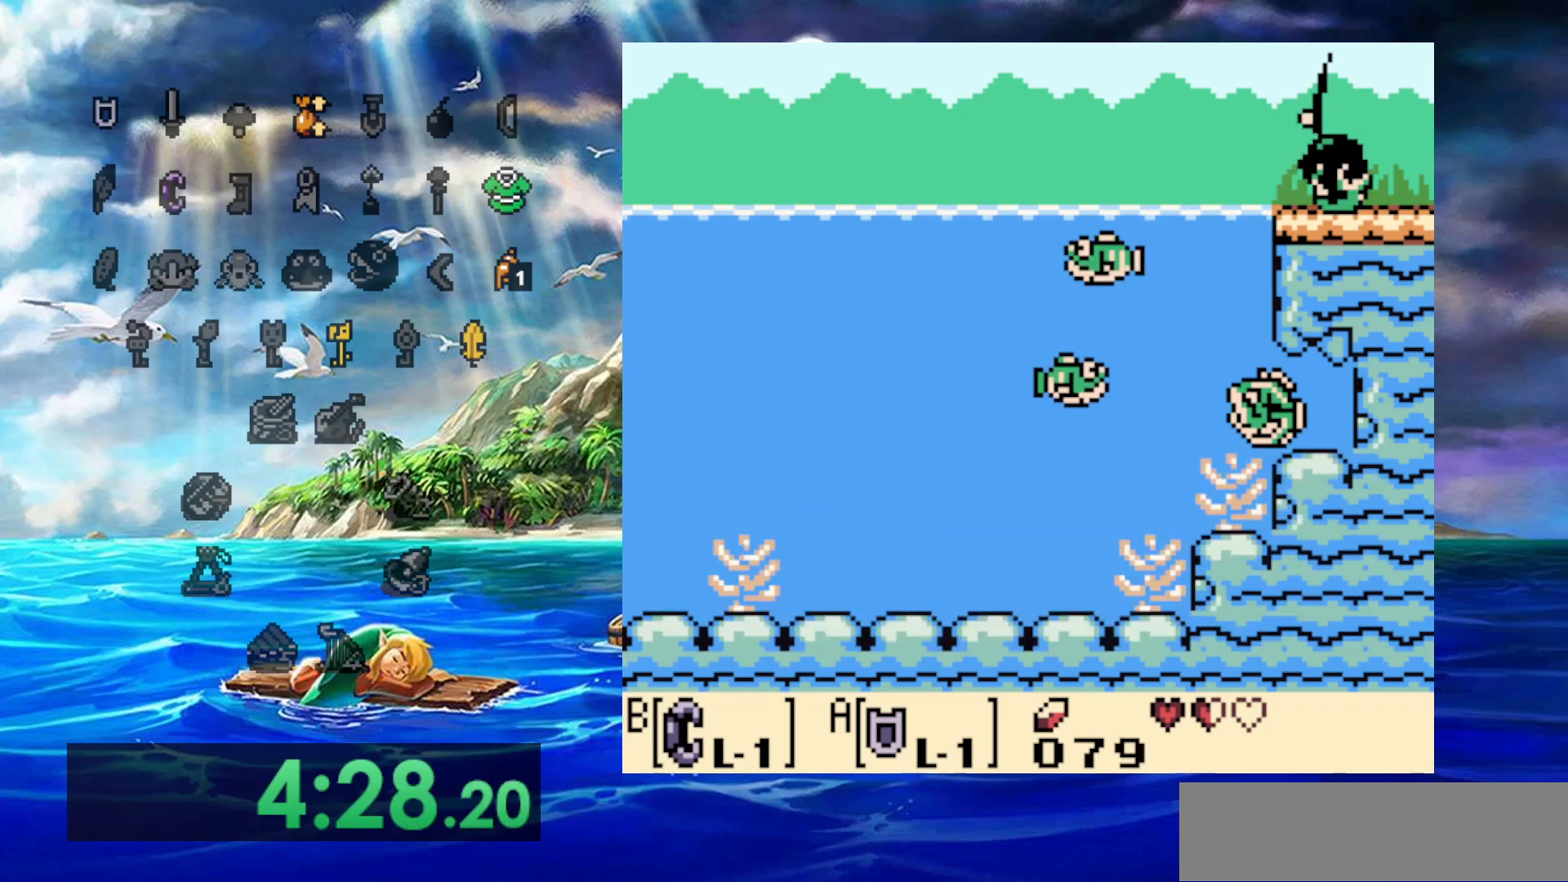
{"buttons": [], "events": [[50, "A", "up"], [100, "A", "down"], [150, "A", "up"], [250, "A", "down"], [317, "A", "up"], [367, "A", "down"], [433, "A", "up"]]}
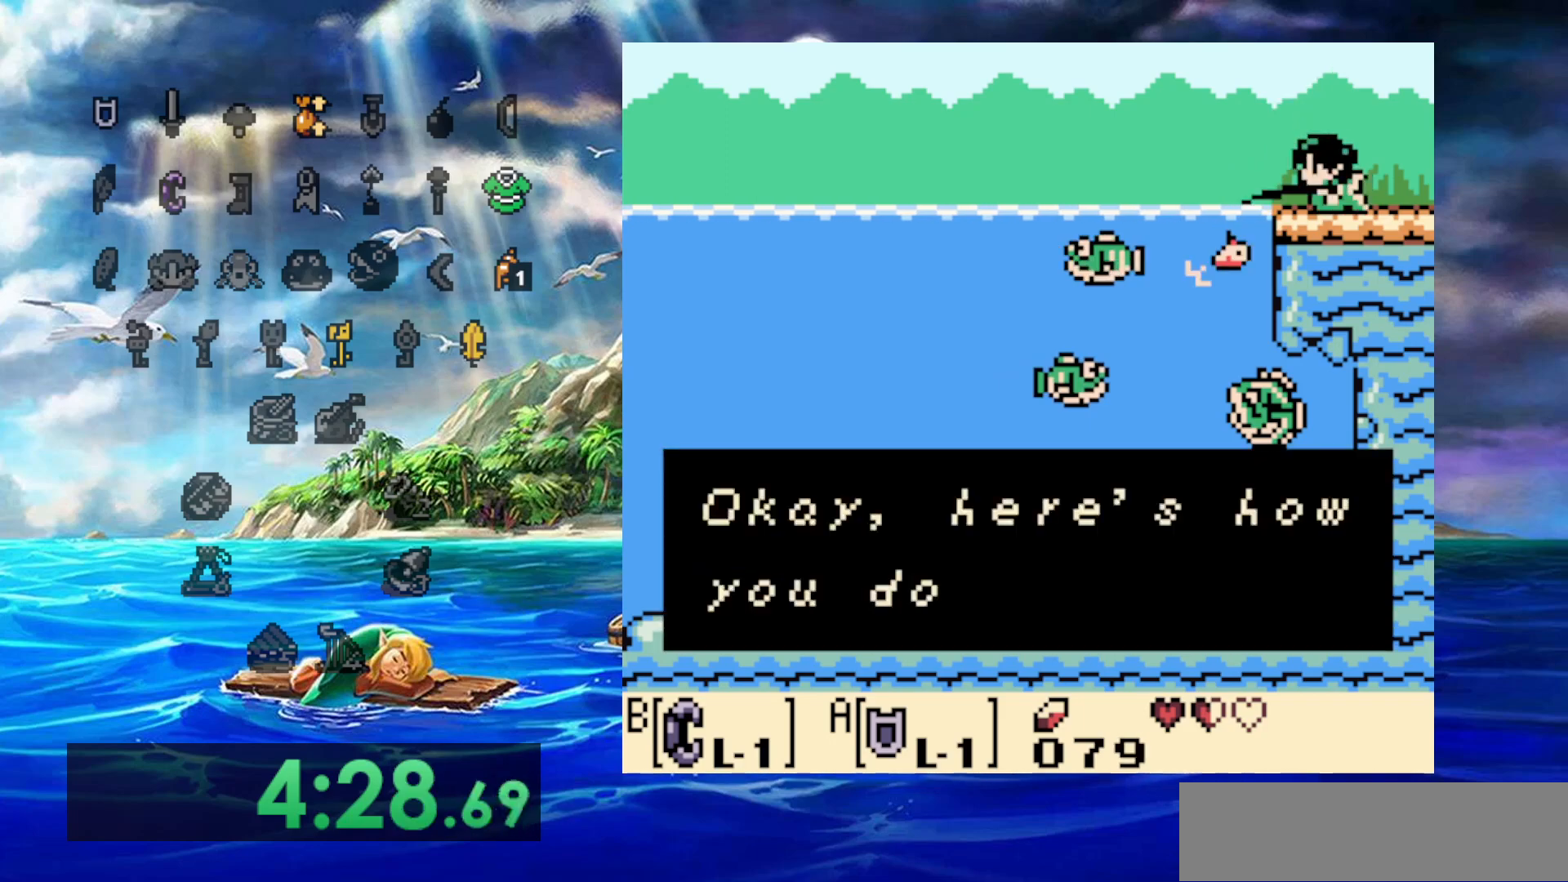
{"buttons": [], "events": [[300, "A", "down"], [350, "A", "up"], [417, "A", "down"], [500, "A", "up"]]}
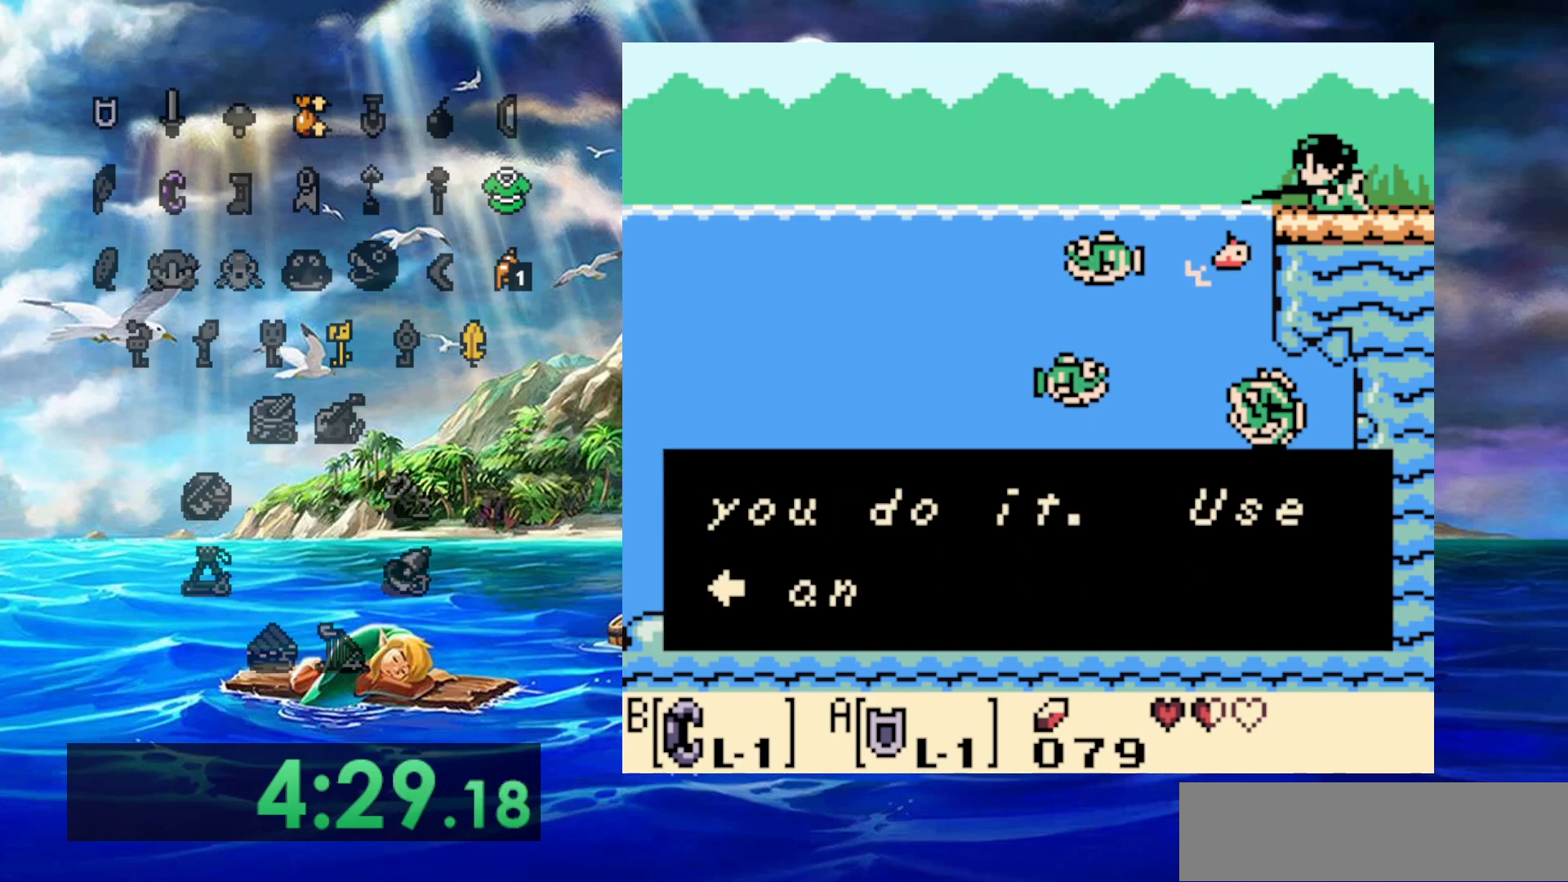
{"buttons": ["A"], "events": [[67, "A", "down"], [117, "A", "up"], [200, "A", "down"], [250, "A", "up"], [317, "A", "down"], [383, "A", "up"], [450, "A", "down"]]}